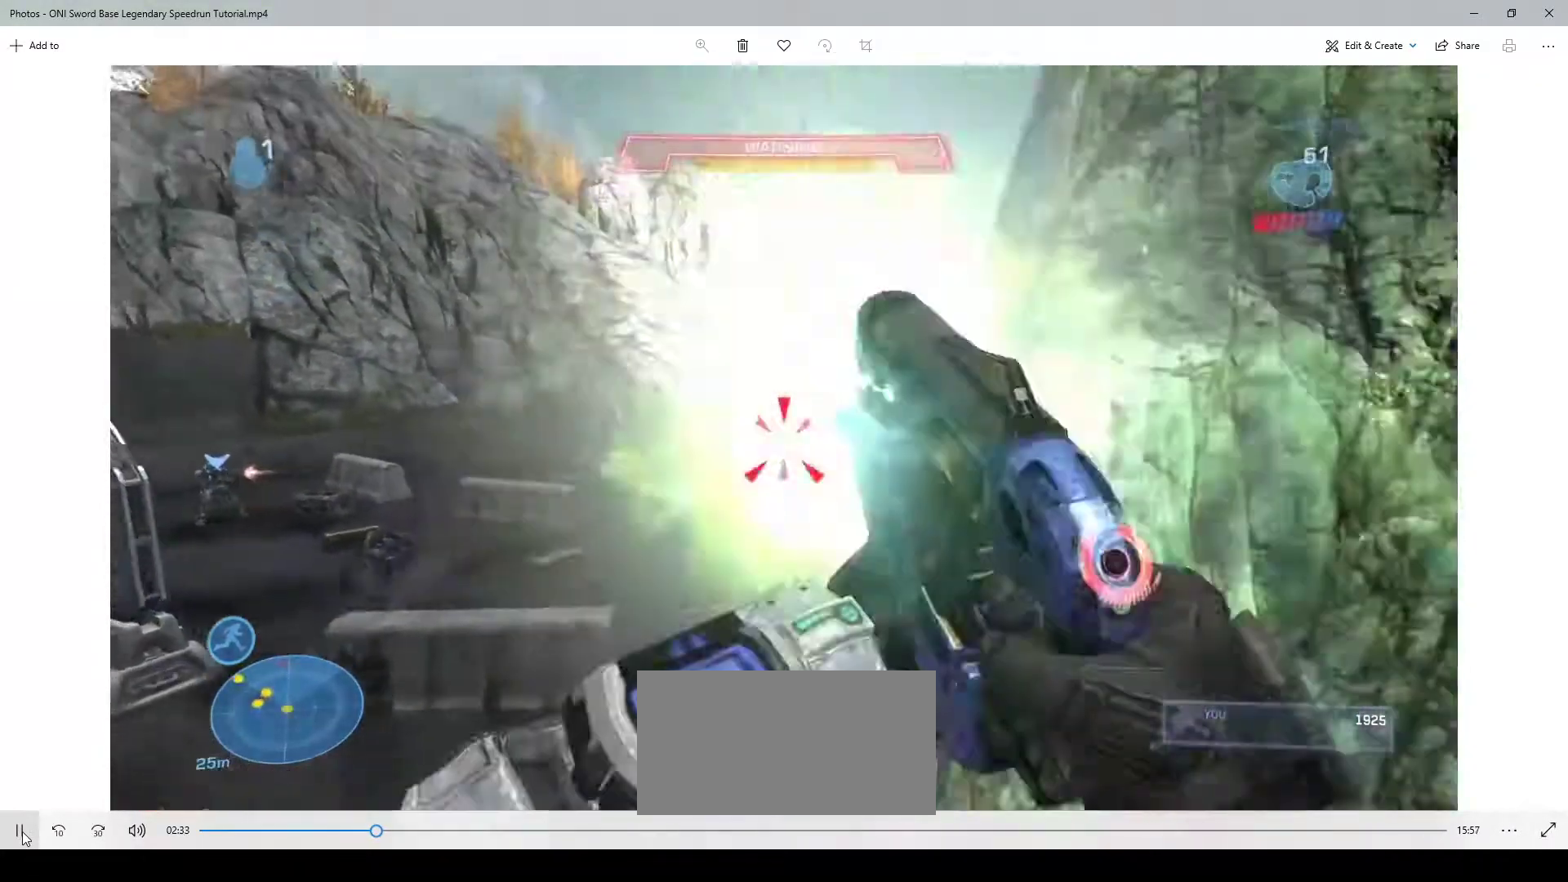
Gameplay with keyboard and mouse; each line is a JSON object with the keys and mouse buttons held at the frame after it. "events" lists presses ("down") and releases ("up") of "1", "2", "3", "4", "a", "ctrl", "d", "e", "f", "q", "r", "s", "shift", "space", "w", "mouse_left", "mouse_wheel" and "mouse_right" between this image and that frame as [ms after this image, input, new state], when the widget could be followed in between. "mouse_left", "mouse_wheel", "mouse_right" = the "left", "wheel", "right" buttons of the "mouse" list. No other keys are recorded. "wheel" means that the mouse wheel is clicked or scrolled. Not read: mouse_move.
{"keys": [], "mouse": [], "events": [[50, "mouse_wheel", "down"], [150, "mouse_wheel", "up"], [317, "a", "up"], [317, "s", "up"]]}
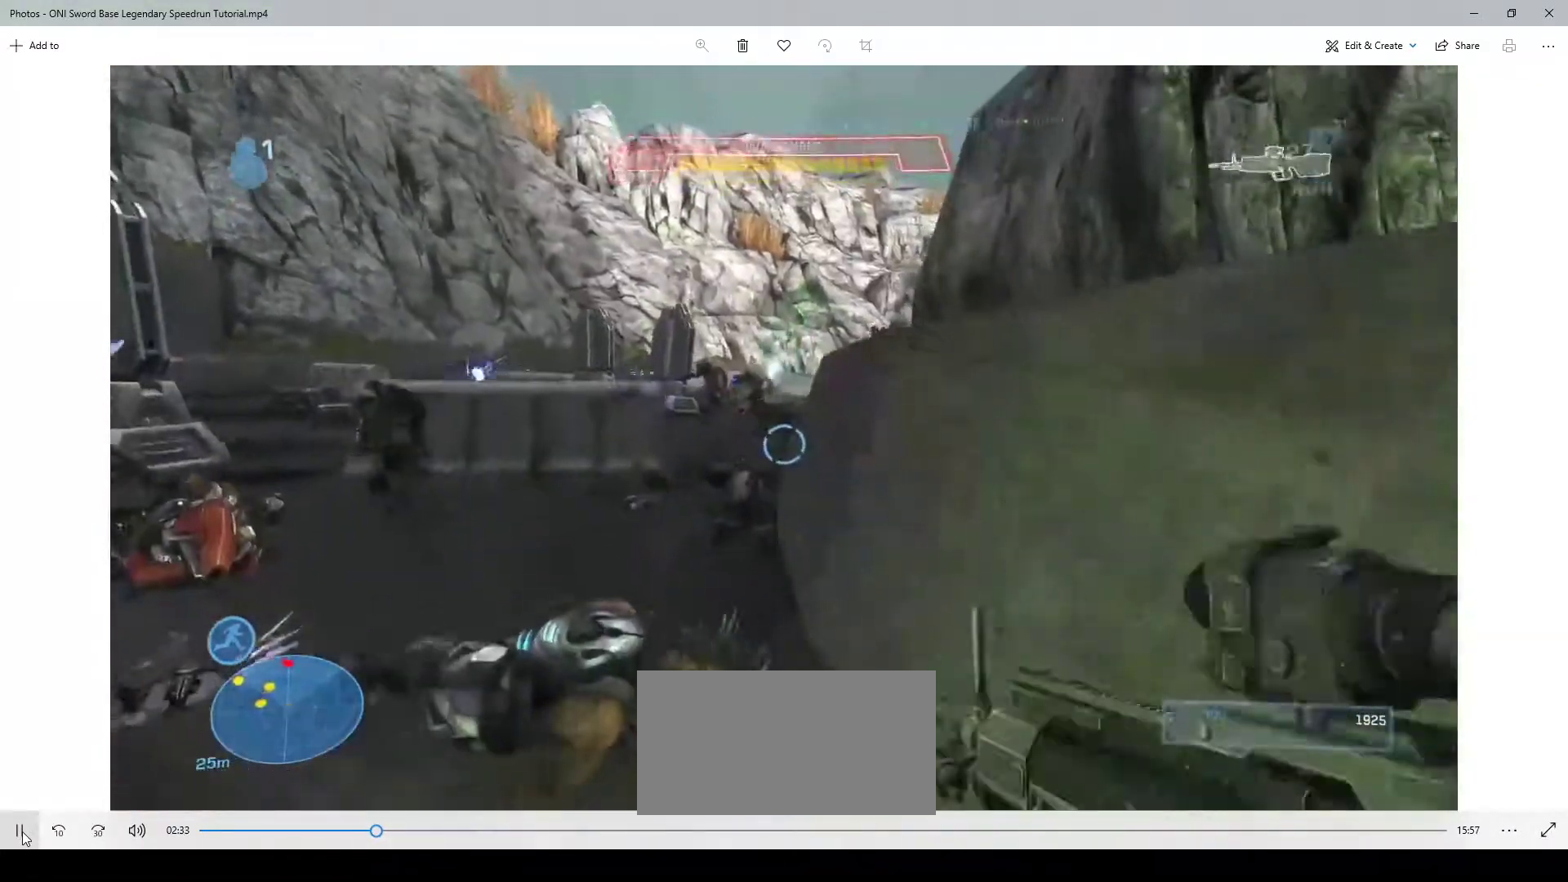
{"keys": [], "mouse": [], "events": [[83, "space", "down"], [200, "space", "up"]]}
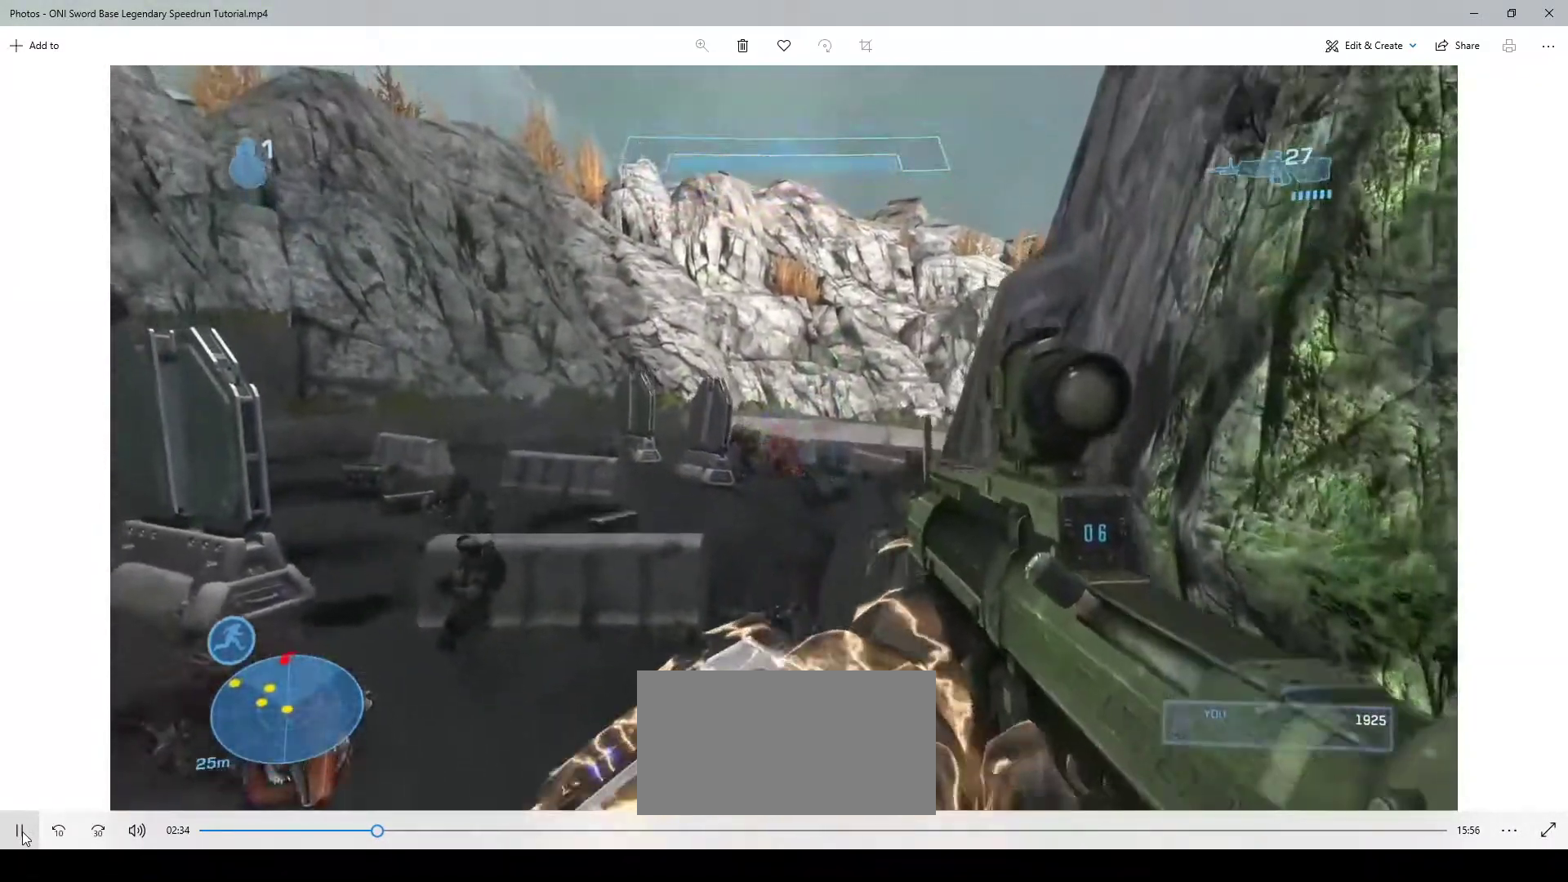
{"keys": ["d", "s"], "mouse": [], "events": [[333, "mouse_left", "down"], [350, "s", "down"], [483, "d", "down"], [483, "mouse_left", "up"]]}
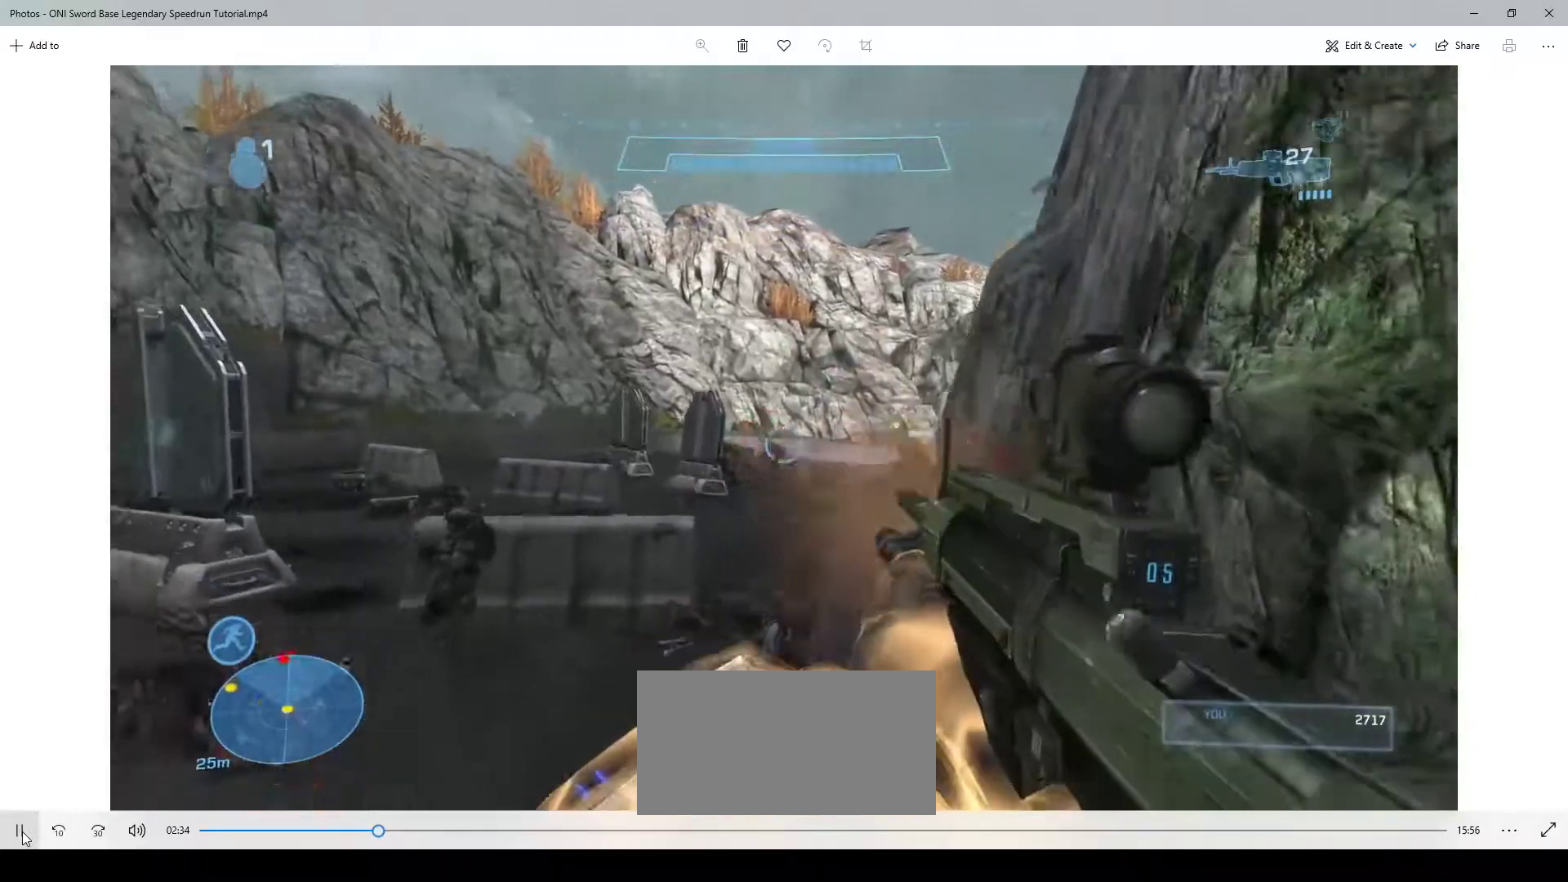
{"keys": ["d", "w"], "mouse": ["left"], "events": [[17, "s", "up"], [283, "space", "down"], [283, "w", "down"], [350, "space", "up"], [450, "mouse_left", "down"]]}
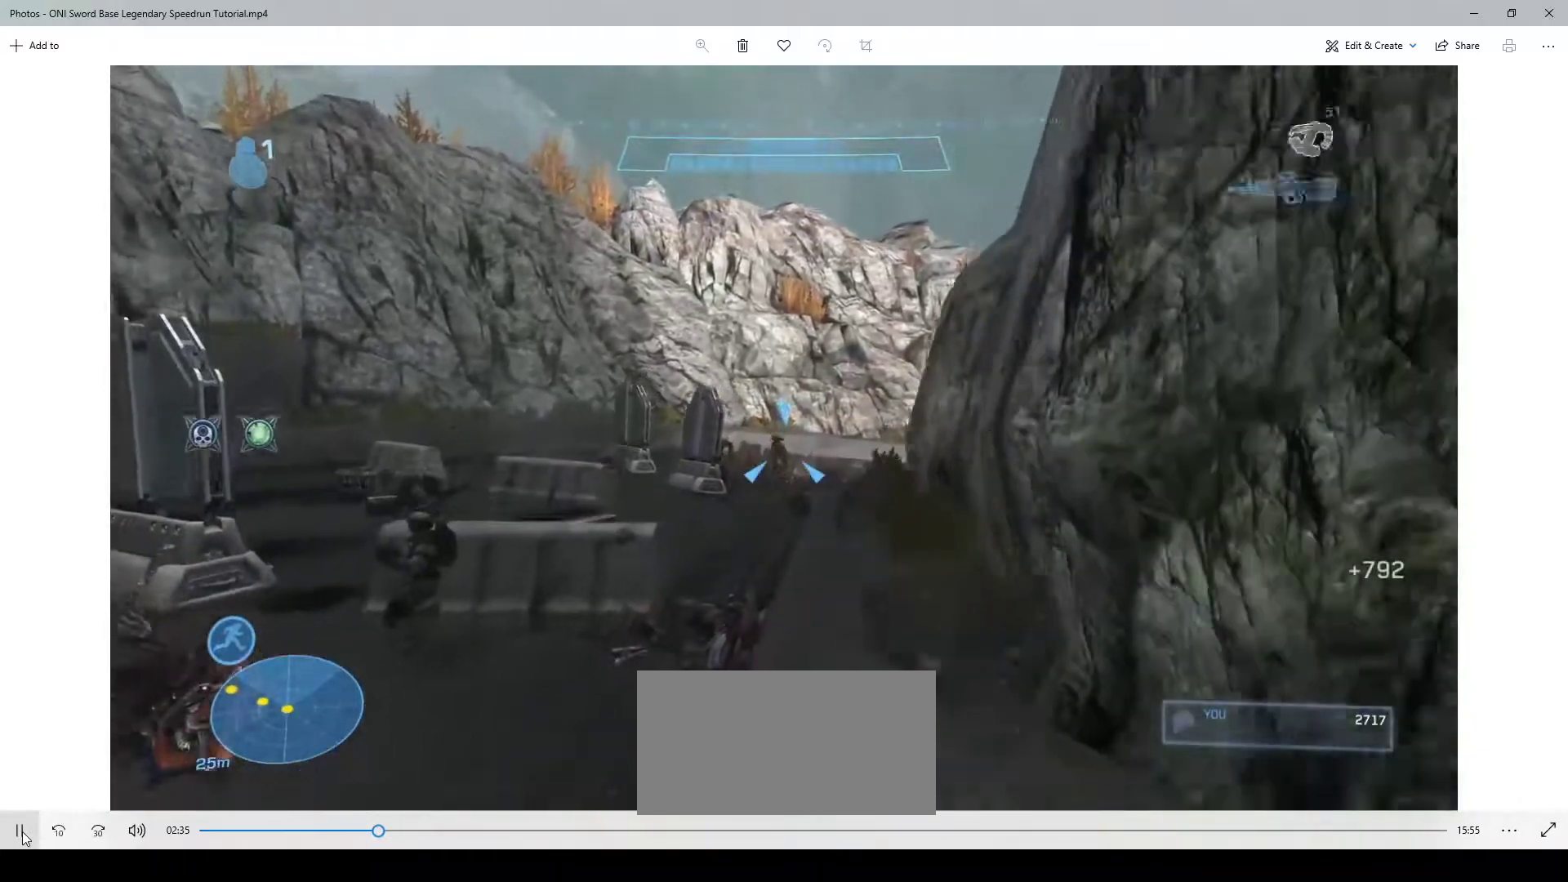
{"keys": [], "mouse": ["left"], "events": [[117, "w", "up"], [150, "d", "up"]]}
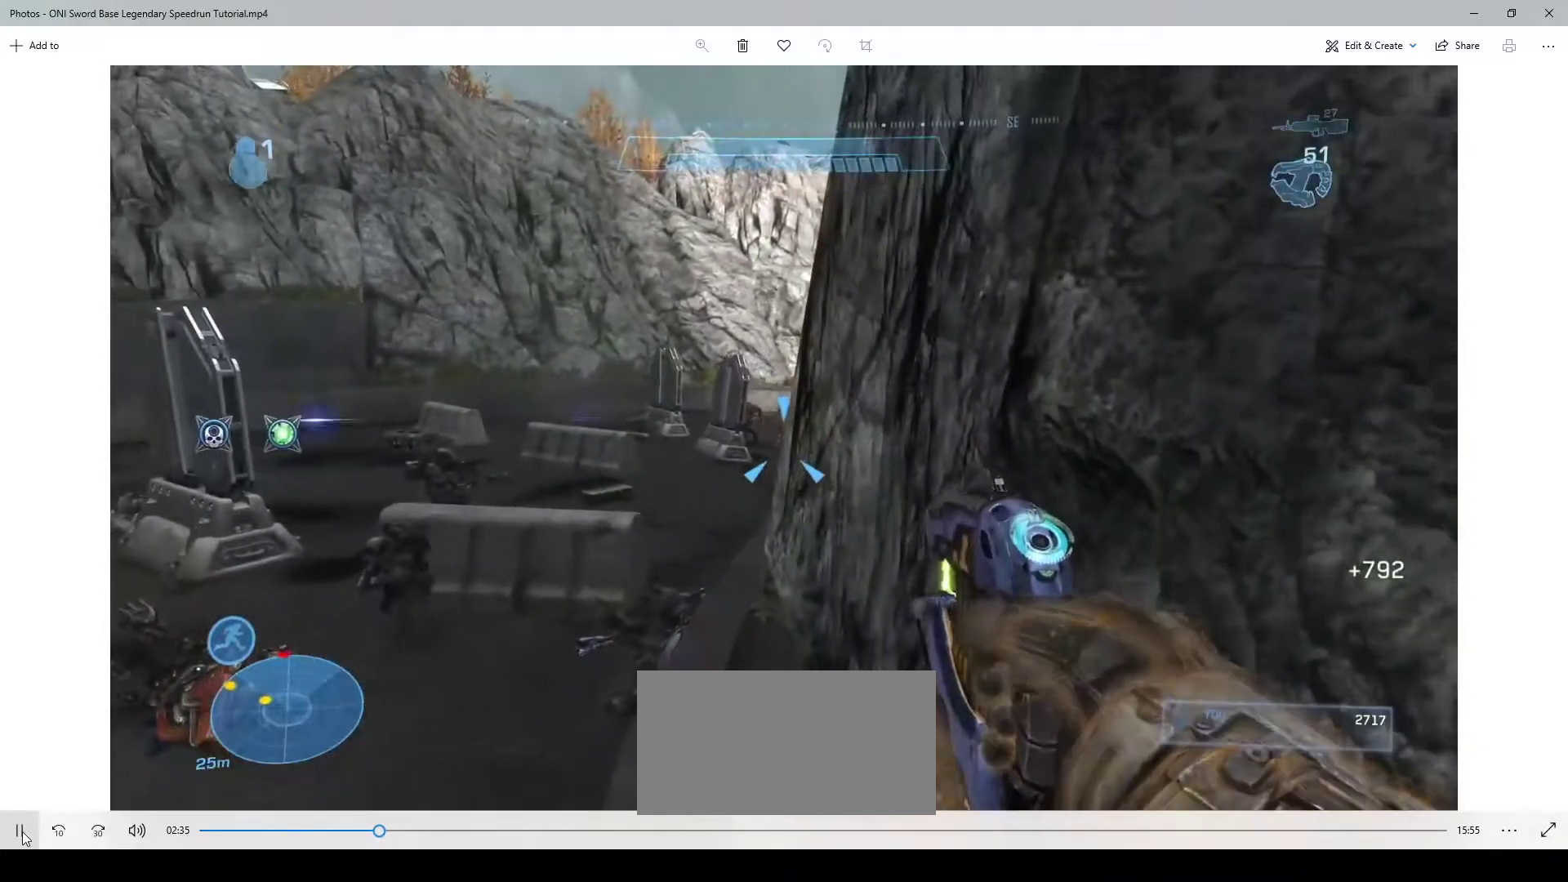
{"keys": ["a", "w"], "mouse": ["left"], "events": [[417, "a", "down"], [483, "w", "down"]]}
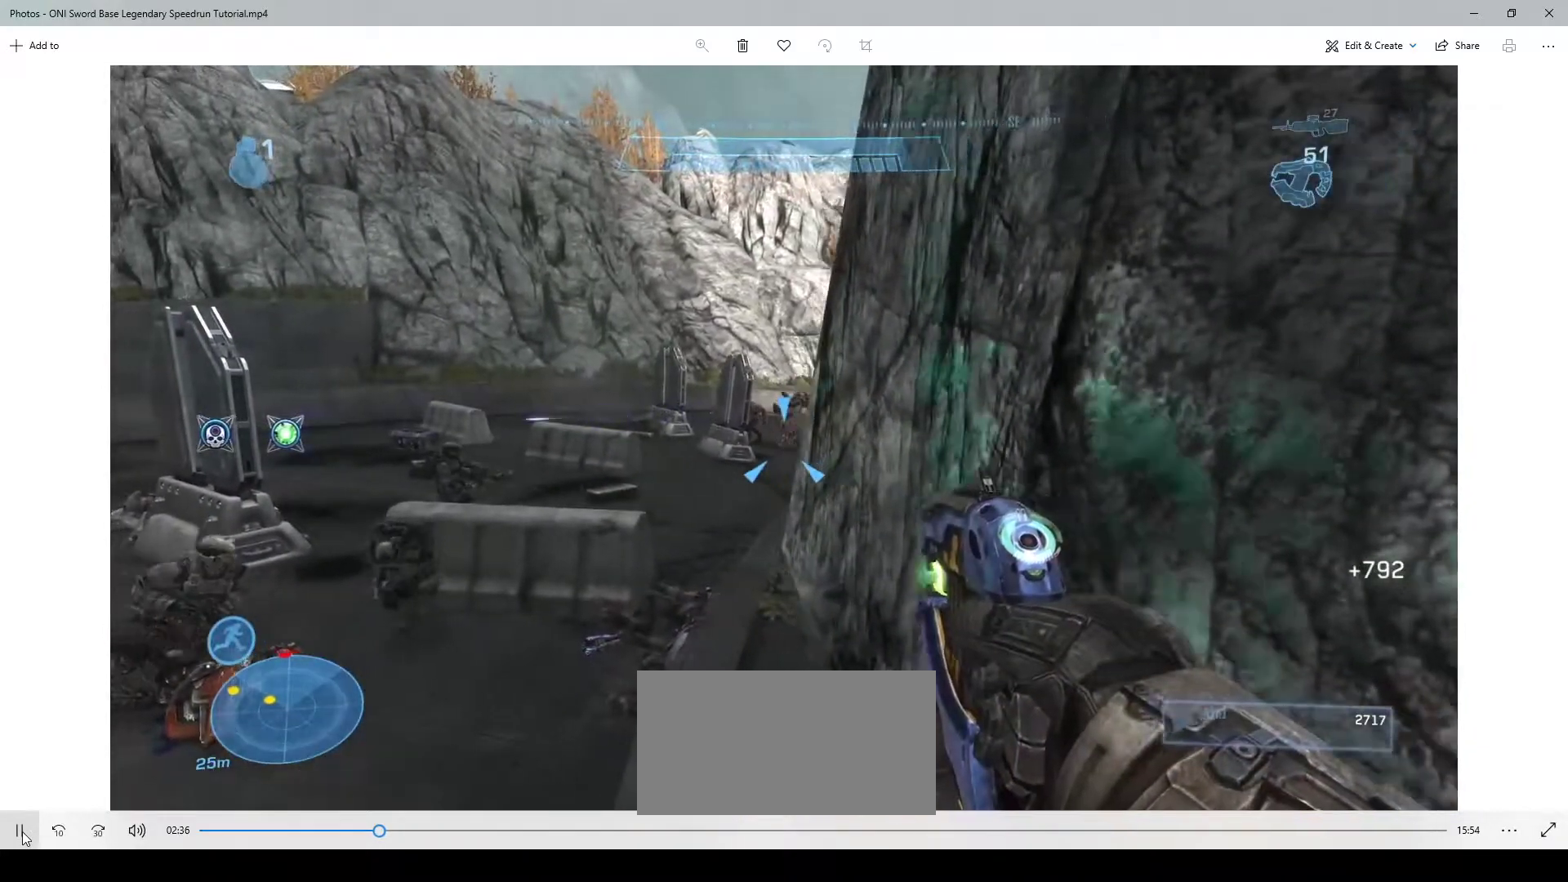
{"keys": ["d"], "mouse": [], "events": [[117, "a", "up"], [117, "mouse_left", "up"], [150, "w", "up"], [217, "mouse_left", "down"], [250, "w", "down"], [317, "mouse_left", "up"], [350, "mouse_left", "down"], [417, "d", "down"], [417, "w", "up"], [483, "mouse_left", "up"]]}
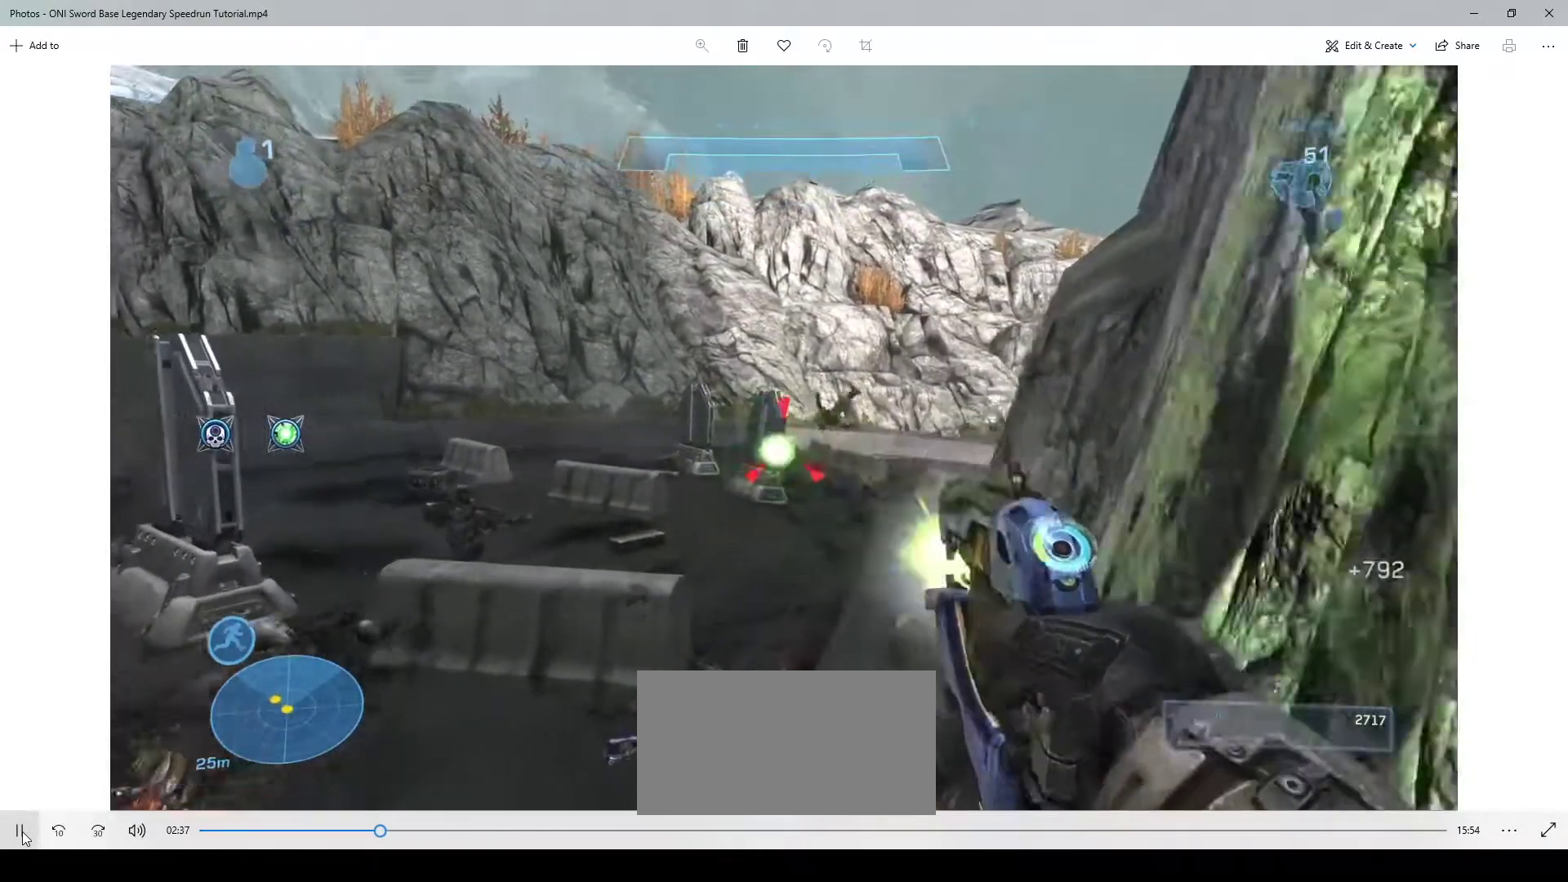
{"keys": [], "mouse": [], "events": [[17, "mouse_left", "down"], [117, "mouse_left", "up"], [150, "d", "up"], [150, "mouse_left", "down"], [250, "mouse_left", "up"], [350, "mouse_left", "down"], [450, "mouse_left", "up"]]}
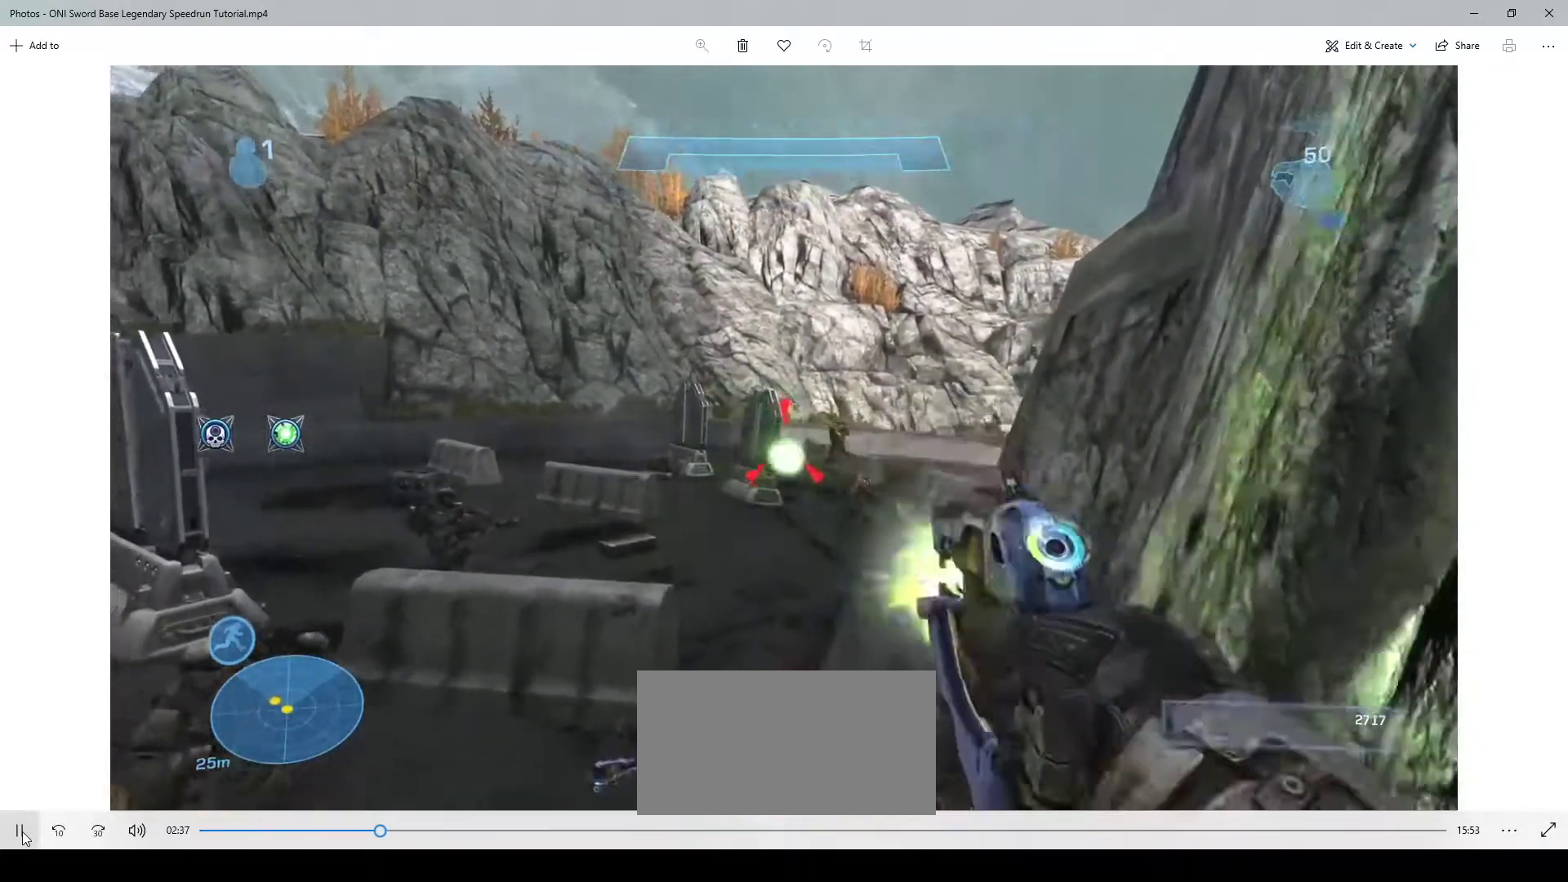
{"keys": ["s"], "mouse": ["left"], "events": [[50, "mouse_left", "down"], [83, "mouse_left", "up"], [183, "mouse_left", "down"], [283, "mouse_left", "up"], [317, "mouse_left", "down"], [417, "mouse_left", "up"], [483, "mouse_left", "down"], [483, "s", "down"]]}
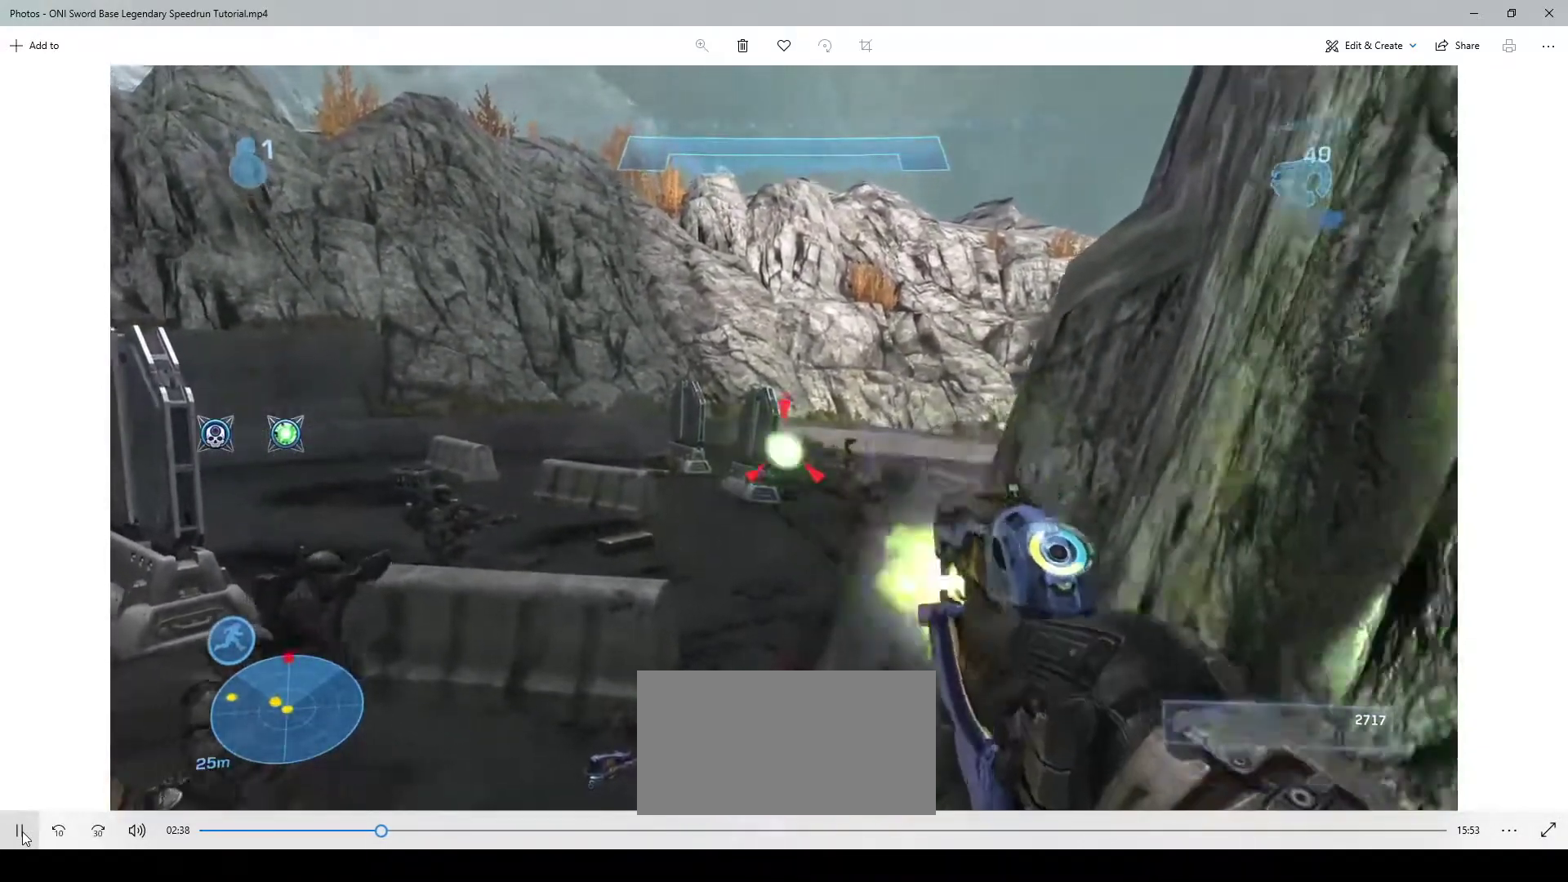
{"keys": [], "mouse": ["left"], "events": [[17, "d", "down"], [83, "d", "up"], [83, "mouse_left", "up"], [150, "mouse_left", "down"], [217, "s", "up"], [250, "mouse_left", "up"], [350, "mouse_left", "down"], [450, "mouse_left", "up"], [483, "mouse_left", "down"]]}
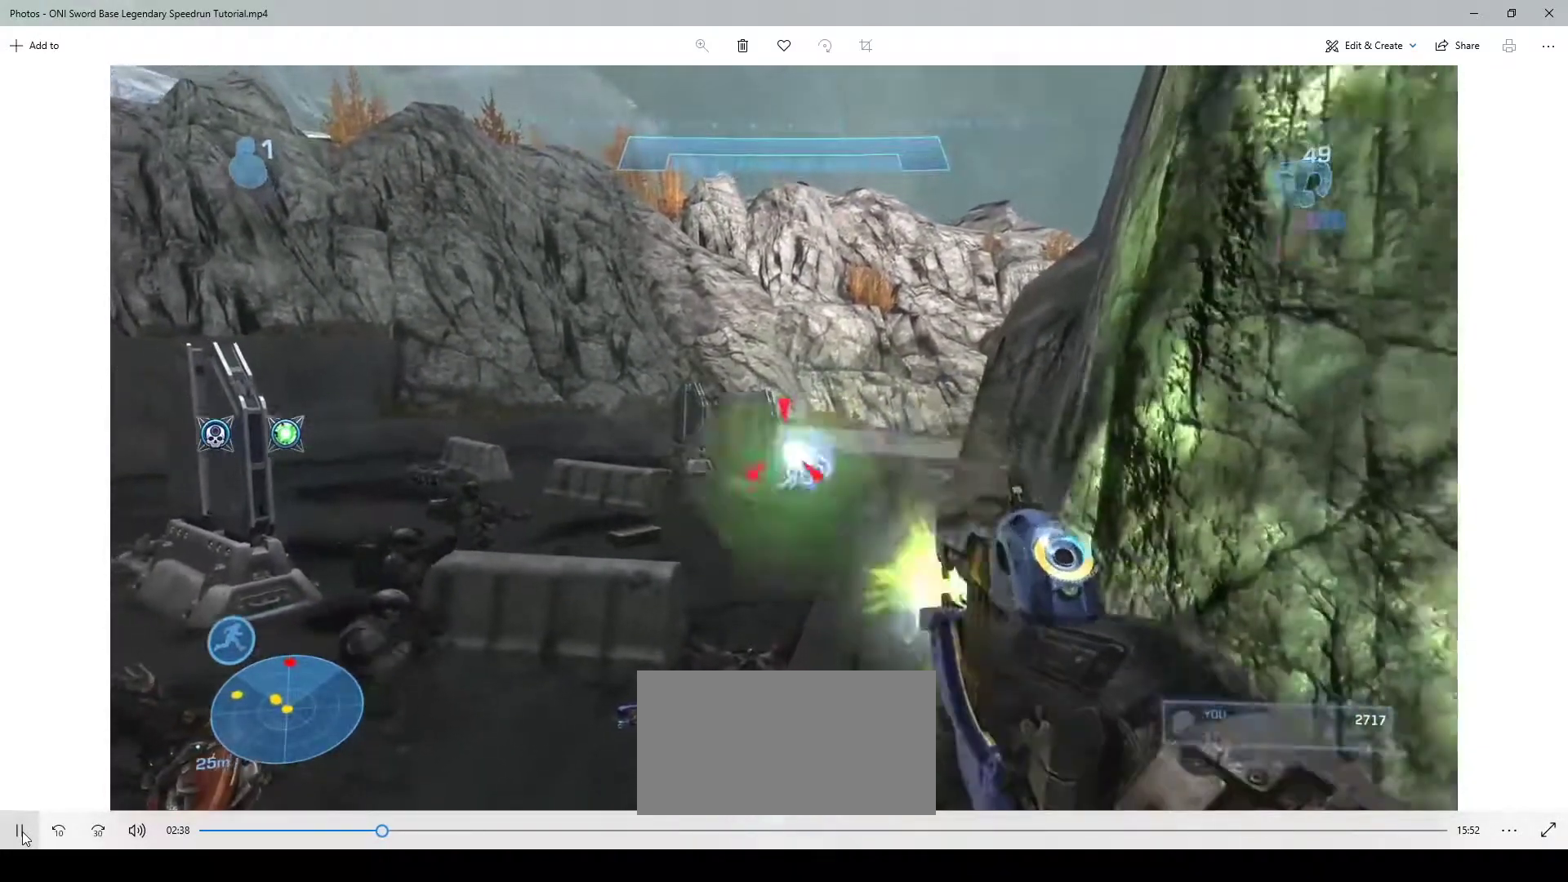
{"keys": ["w"], "mouse": [], "events": [[83, "mouse_left", "up"], [150, "d", "down"], [150, "s", "down"], [250, "mouse_wheel", "down"], [283, "mouse_wheel", "up"], [317, "d", "up"], [317, "s", "up"], [483, "w", "down"]]}
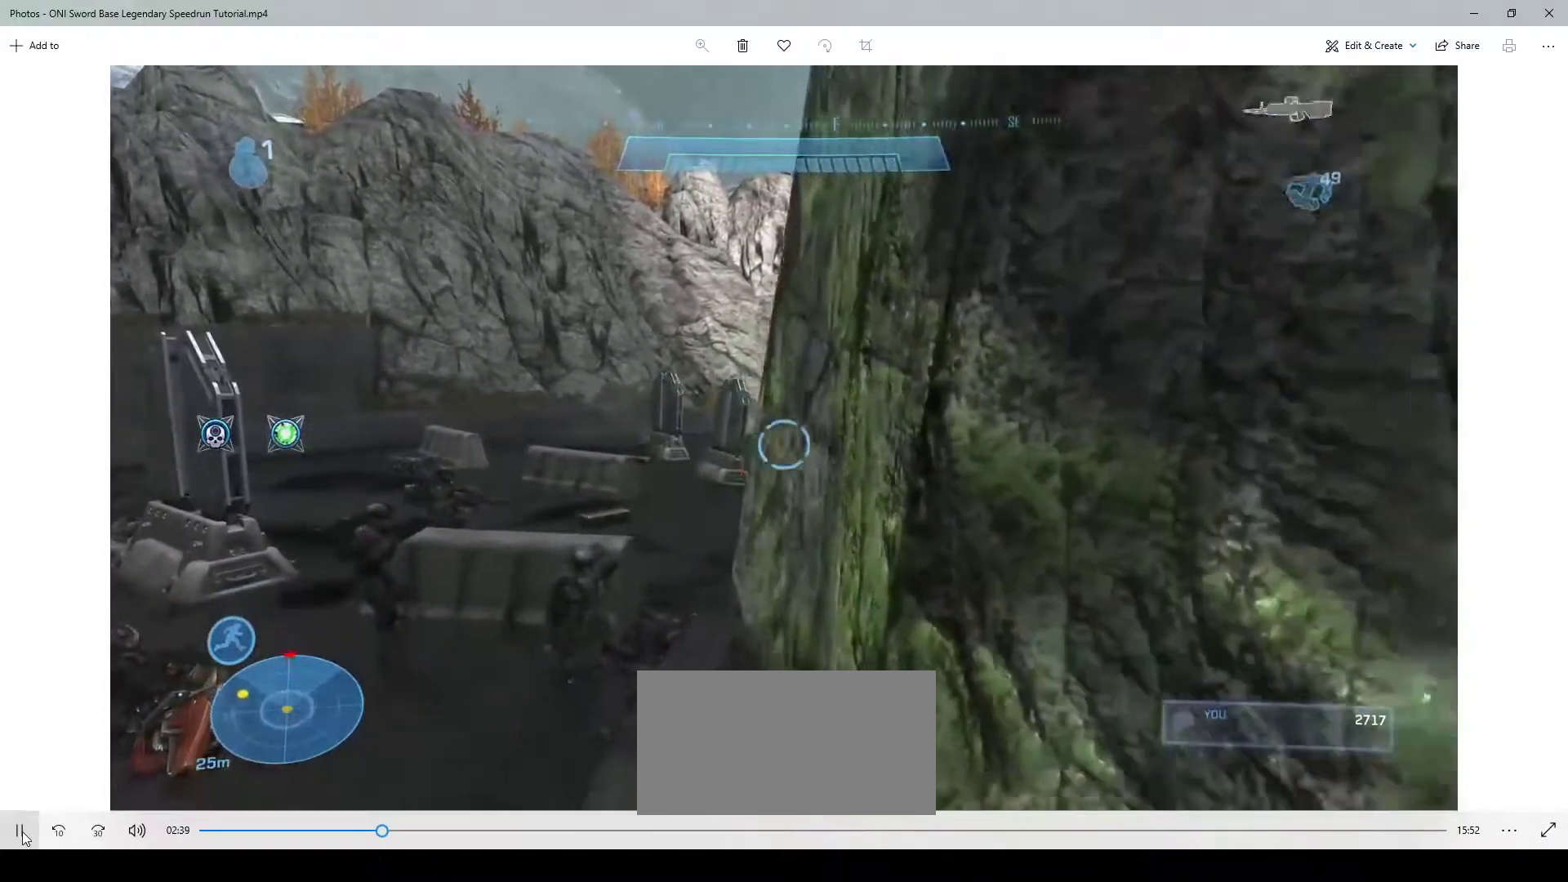
{"keys": [], "mouse": [], "events": [[17, "mouse_left", "down"], [83, "a", "down"], [83, "mouse_left", "up"], [183, "w", "up"], [217, "a", "up"]]}
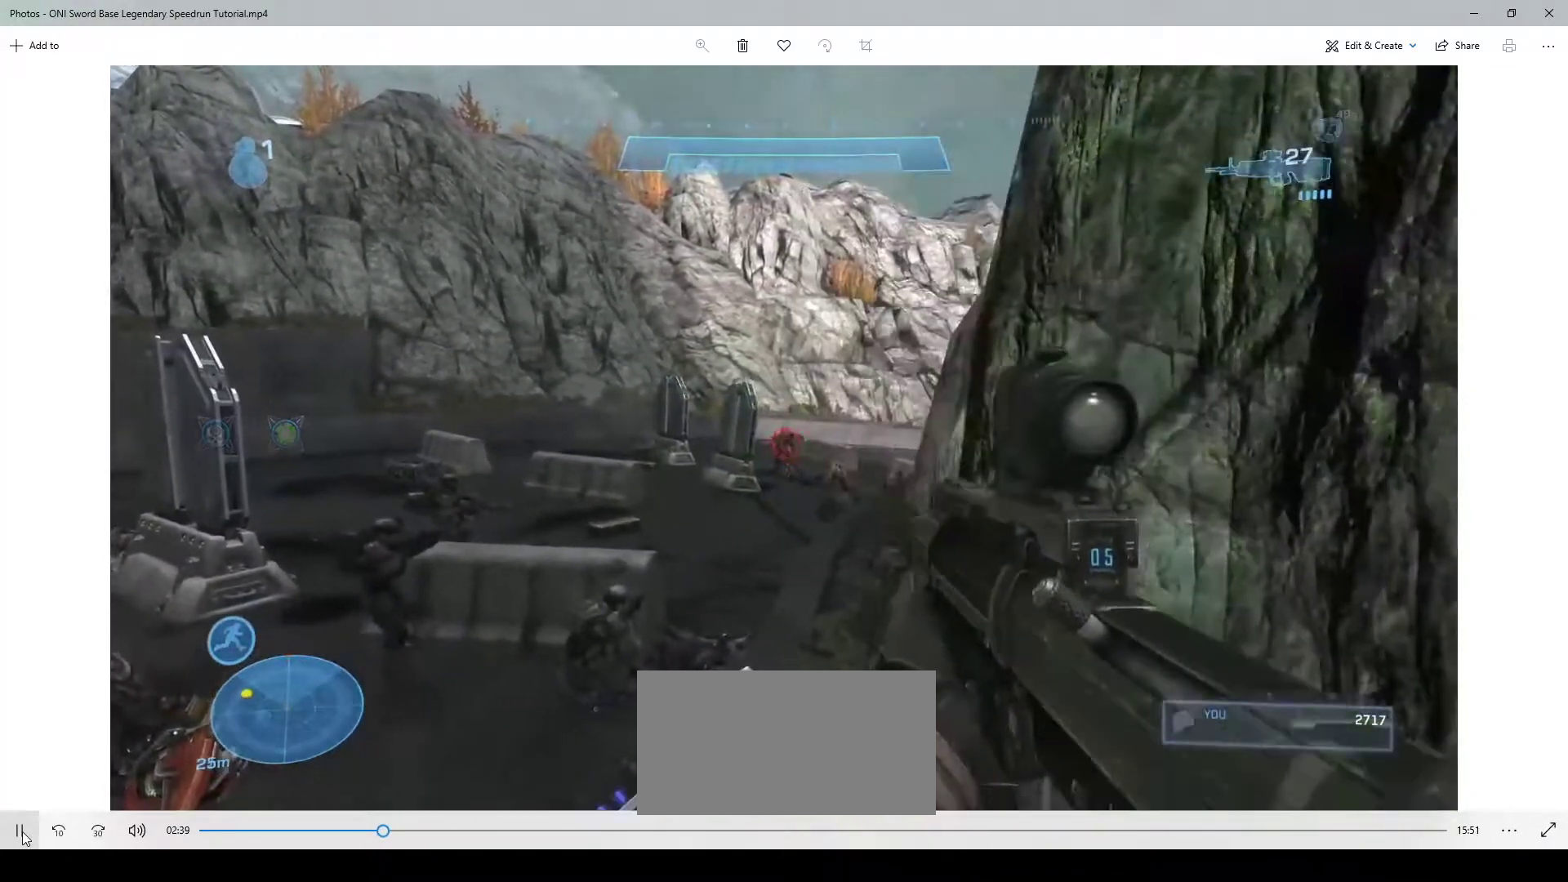
{"keys": ["w"], "mouse": [], "events": [[117, "mouse_left", "down"], [217, "mouse_left", "up"], [350, "w", "down"]]}
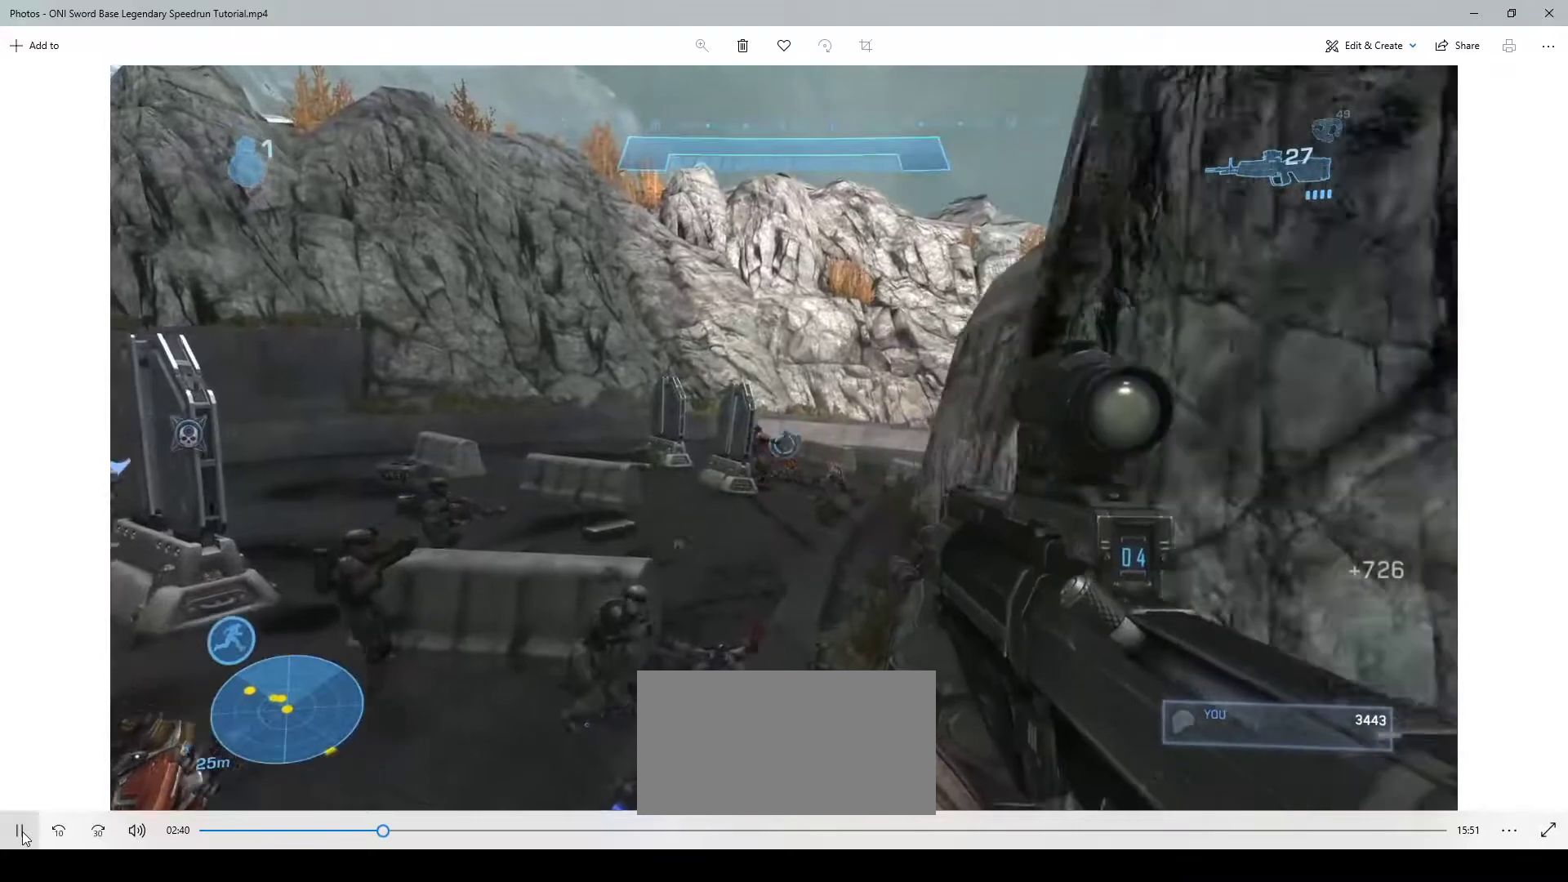
{"keys": ["w"], "mouse": [], "events": [[17, "shift", "down"], [150, "shift", "up"]]}
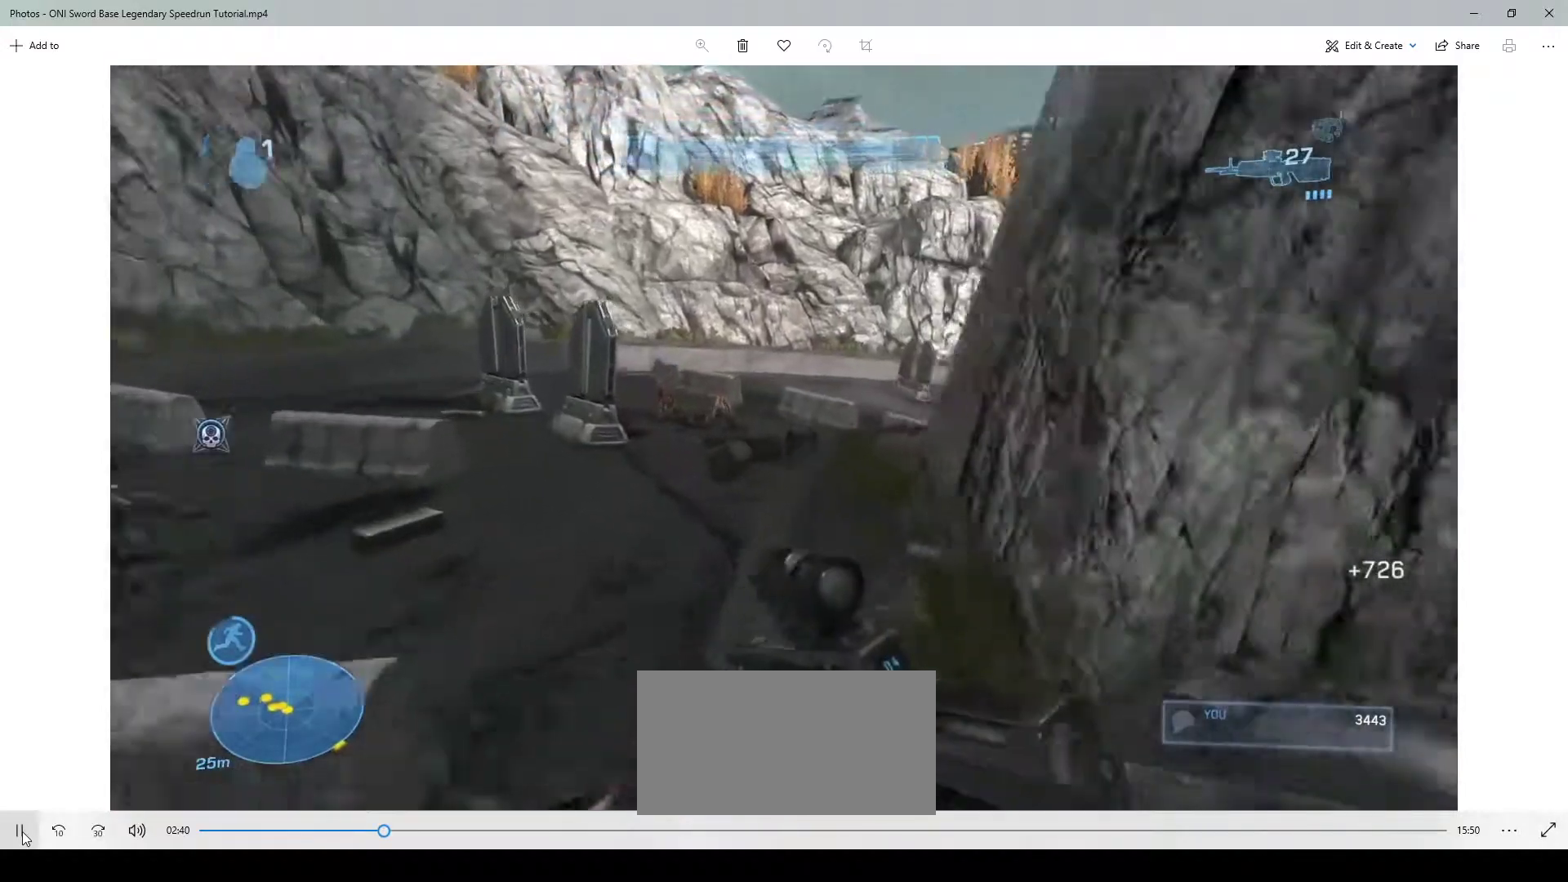
{"keys": ["a", "w"], "mouse": [], "events": [[350, "shift", "down"], [417, "shift", "up"], [483, "a", "down"]]}
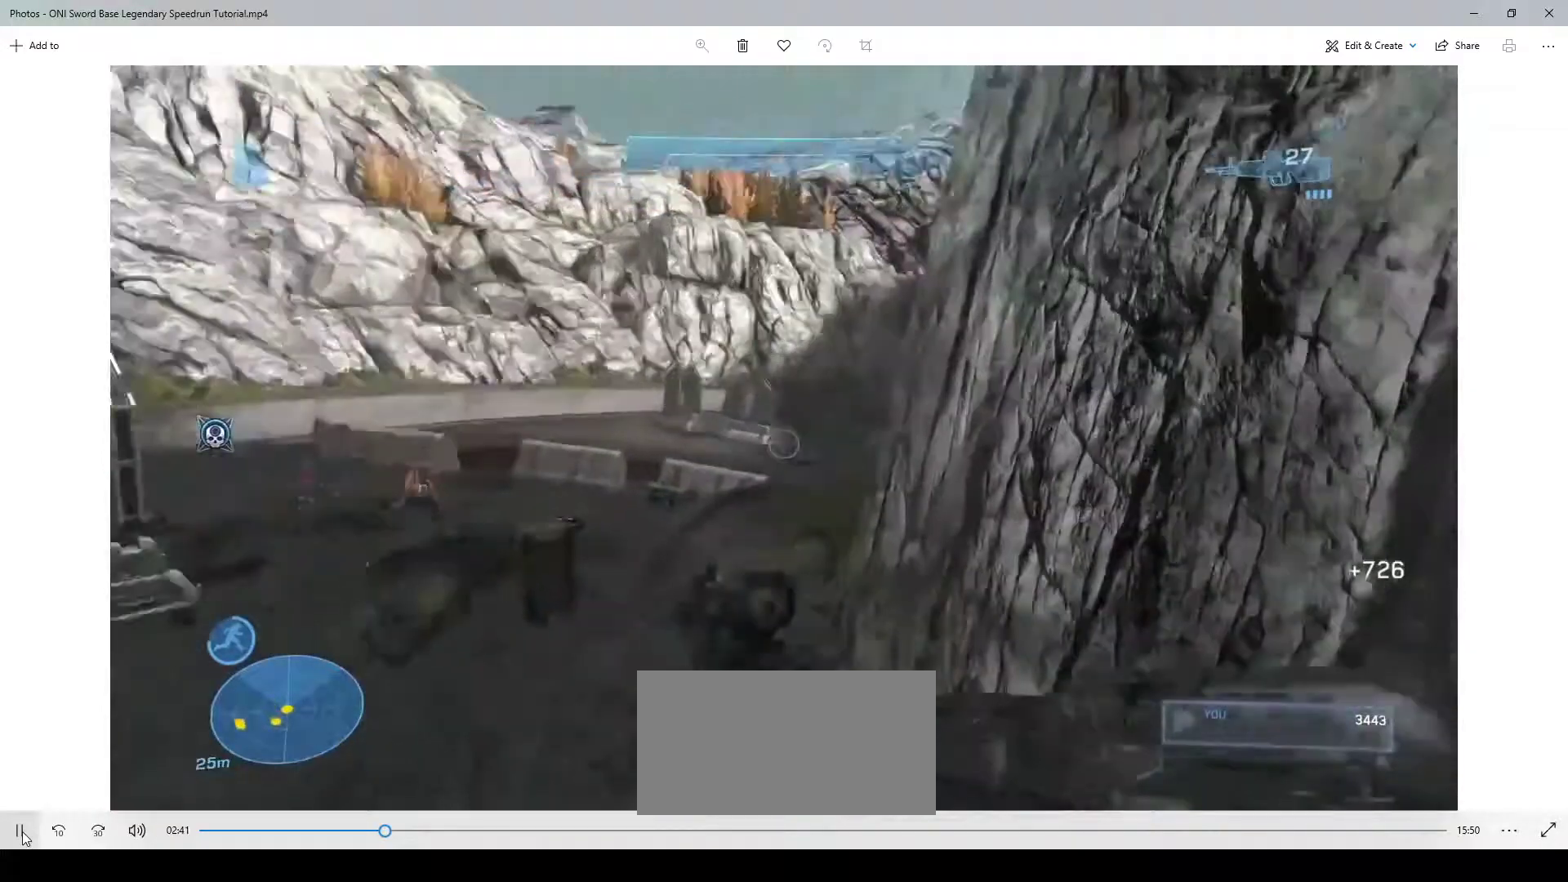
{"keys": ["w"], "mouse": [], "events": [[183, "mouse_right", "down"], [250, "mouse_right", "up"], [350, "a", "up"]]}
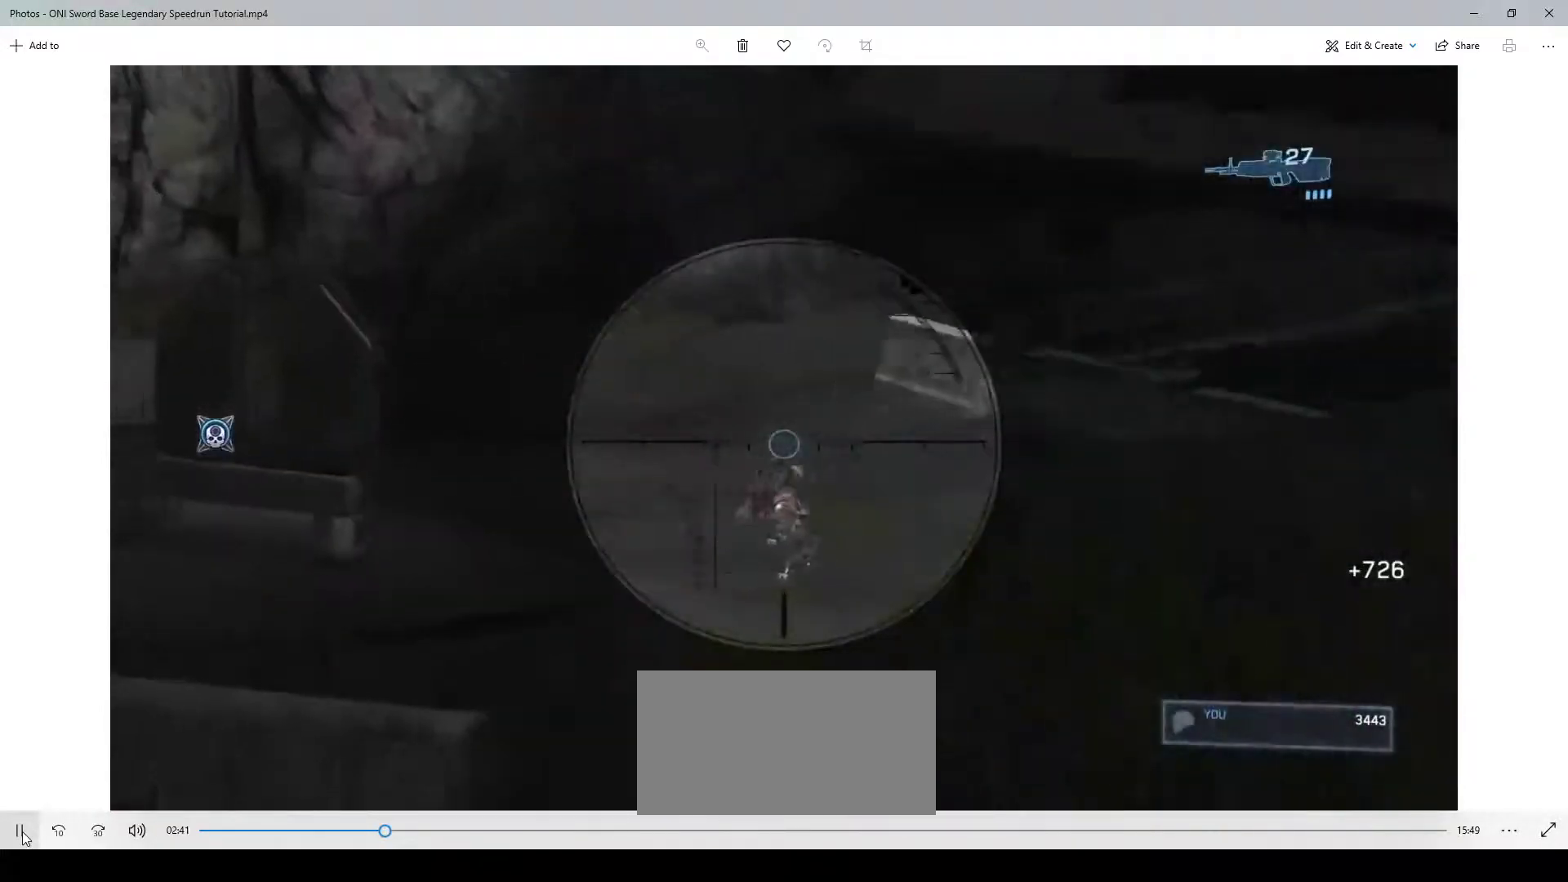
{"keys": [], "mouse": [], "events": [[83, "w", "up"], [317, "mouse_left", "down"], [417, "mouse_left", "up"]]}
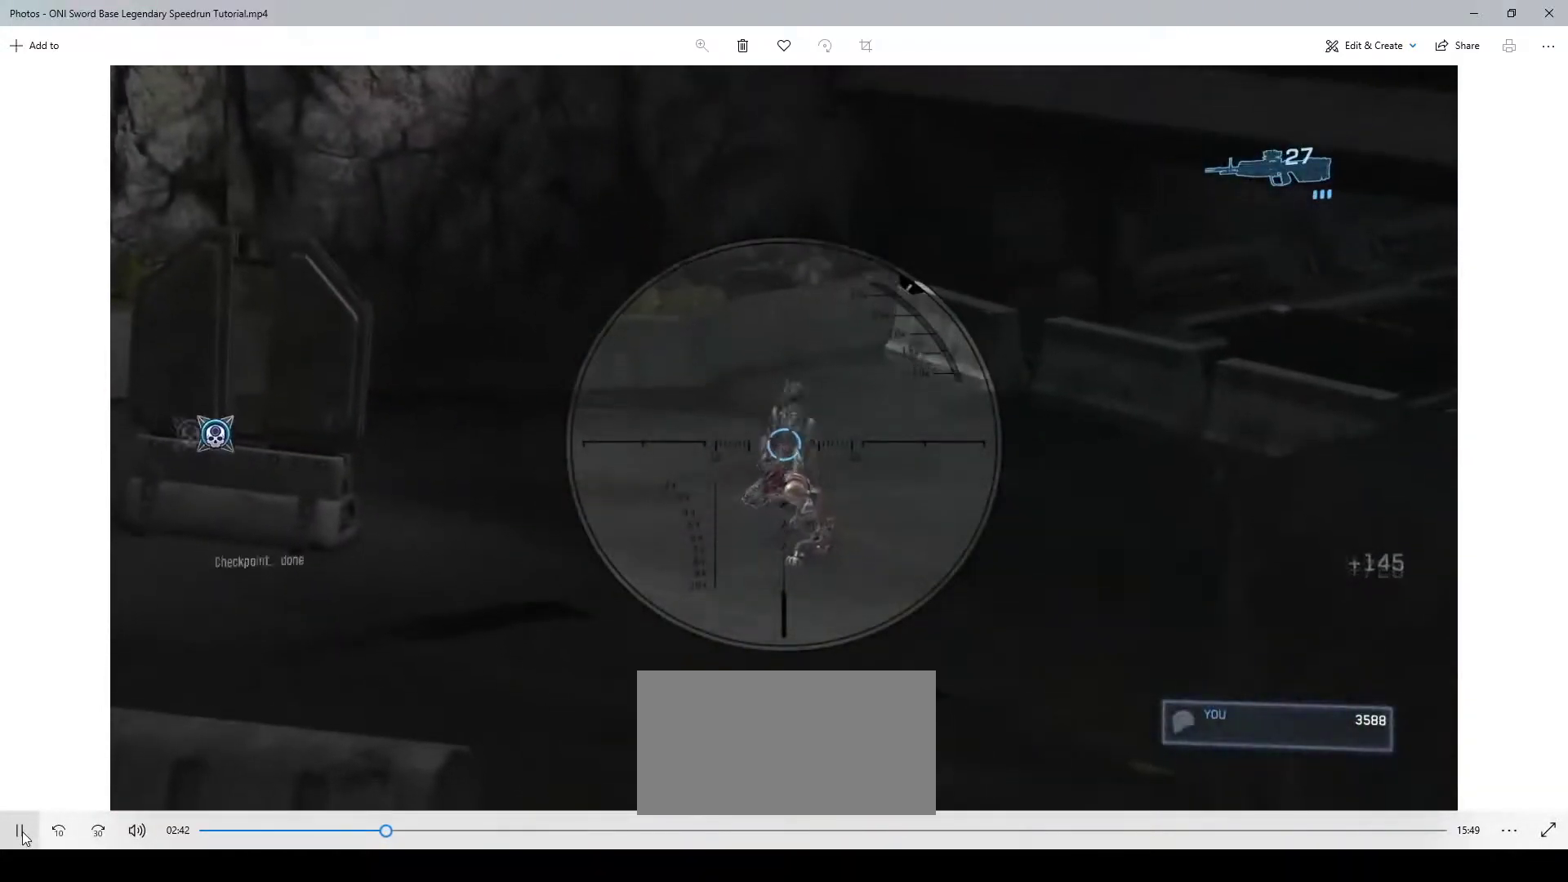
{"keys": ["w"], "mouse": [], "events": [[250, "mouse_left", "down"], [350, "mouse_right", "down"], [383, "mouse_left", "up"], [383, "w", "down"], [450, "mouse_right", "up"]]}
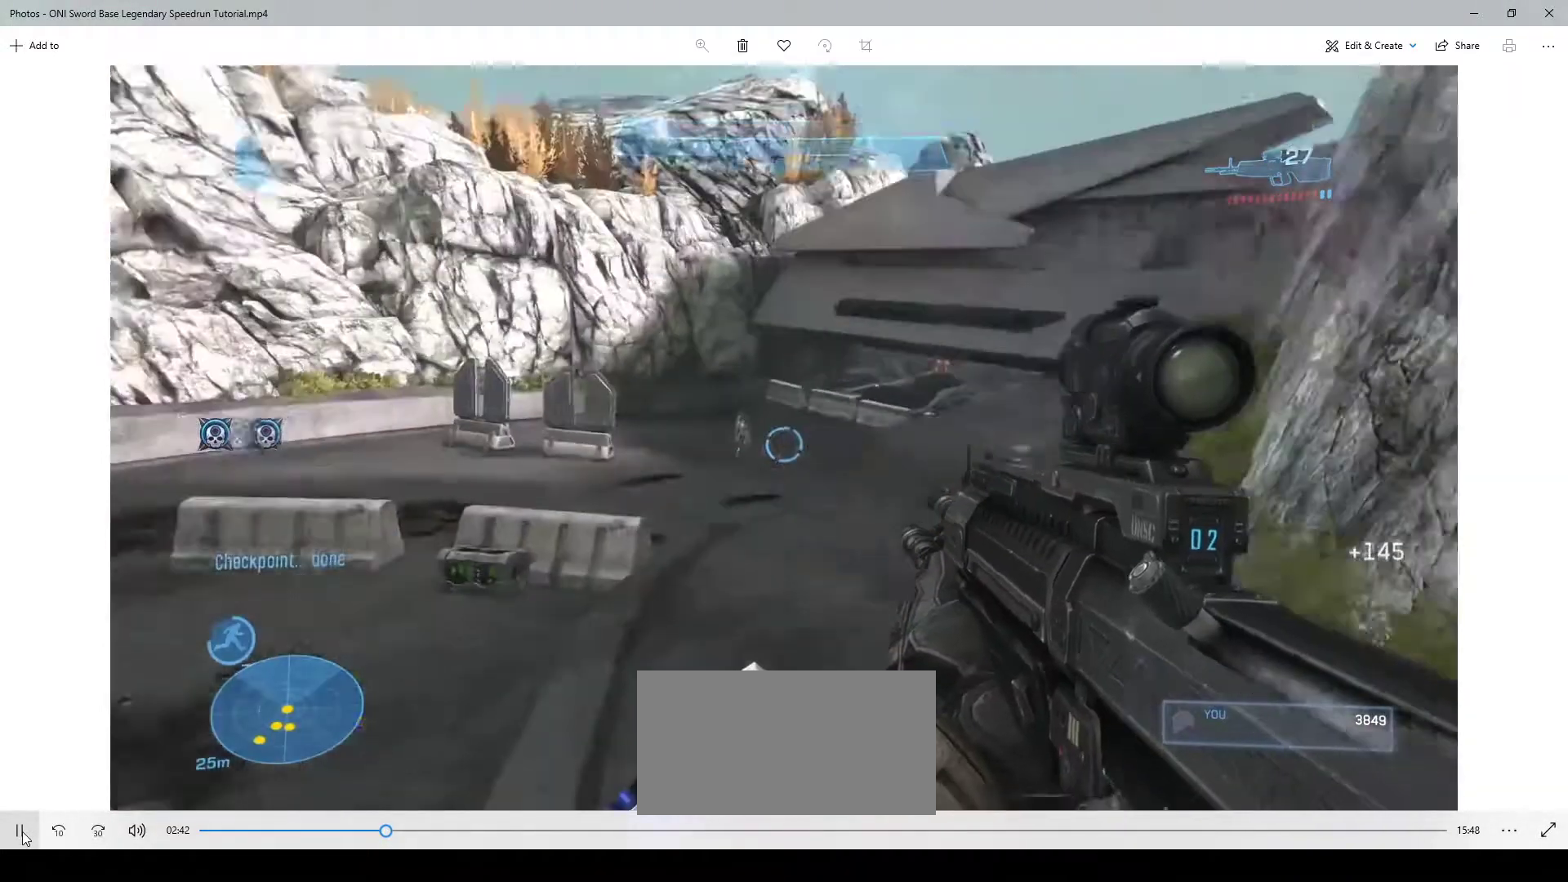
{"keys": ["w"], "mouse": [], "events": [[50, "a", "down"], [217, "a", "up"], [350, "mouse_right", "down"], [417, "mouse_right", "up"]]}
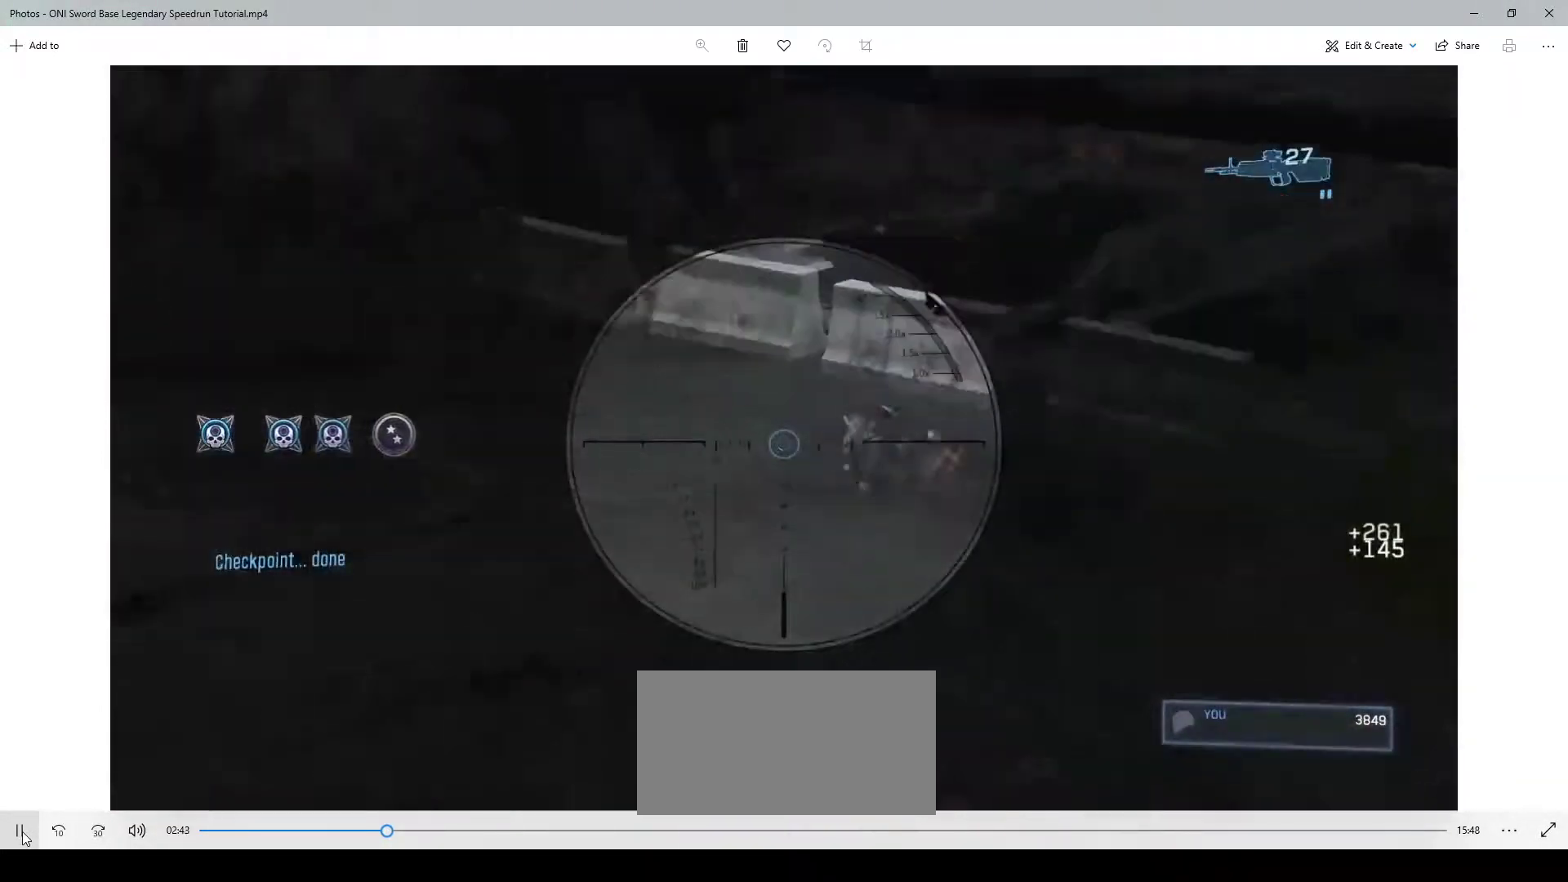
{"keys": ["w"], "mouse": [], "events": [[217, "mouse_left", "down"], [383, "mouse_left", "up"]]}
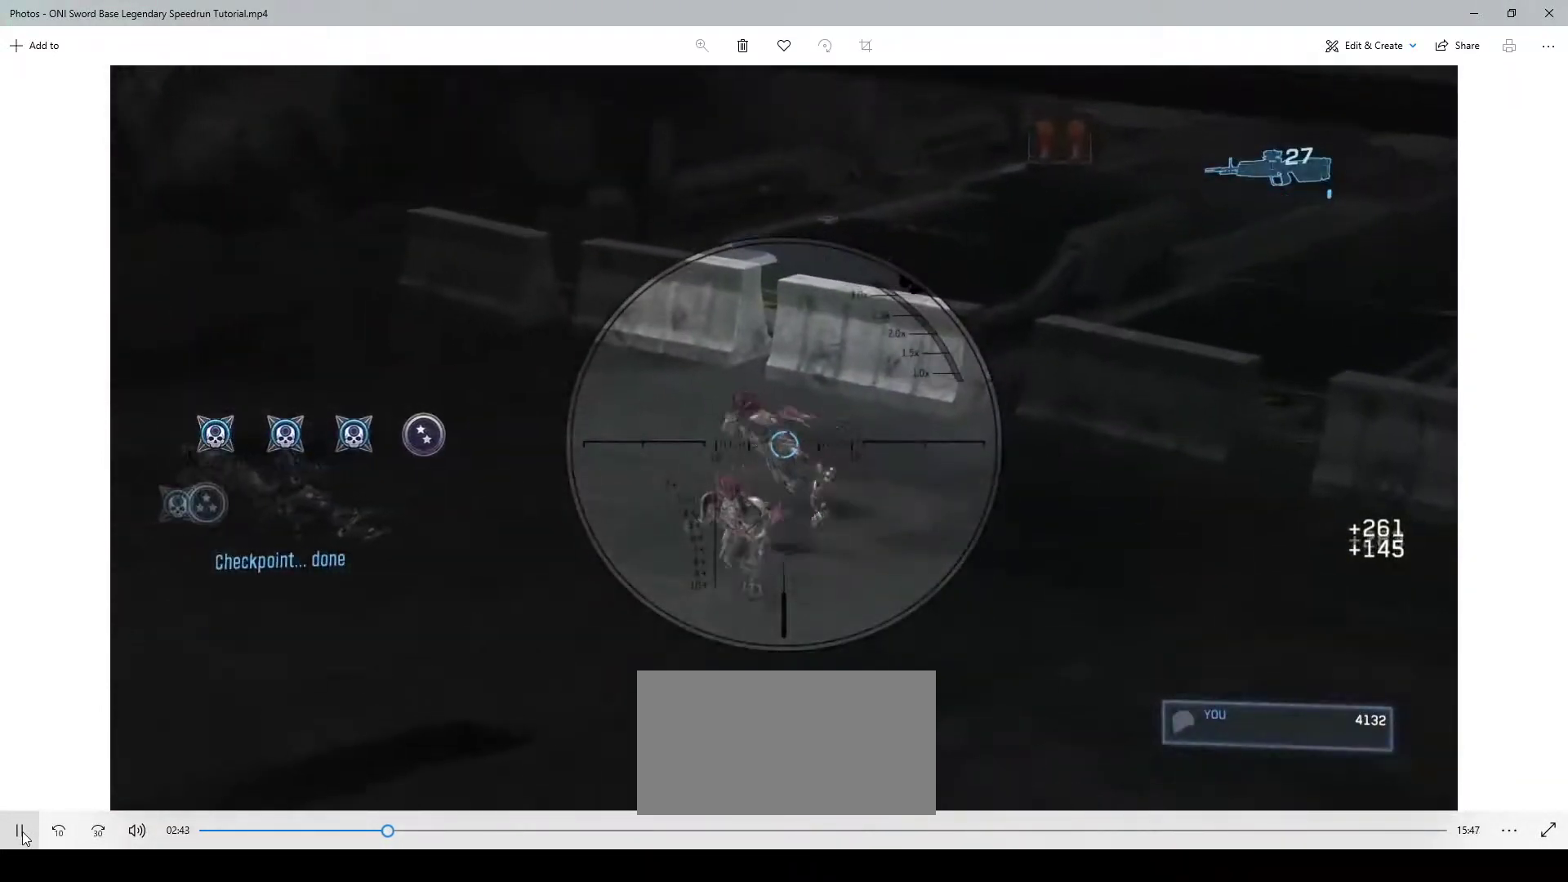
{"keys": ["w"], "mouse": [], "events": [[17, "mouse_right", "down"], [117, "mouse_right", "up"]]}
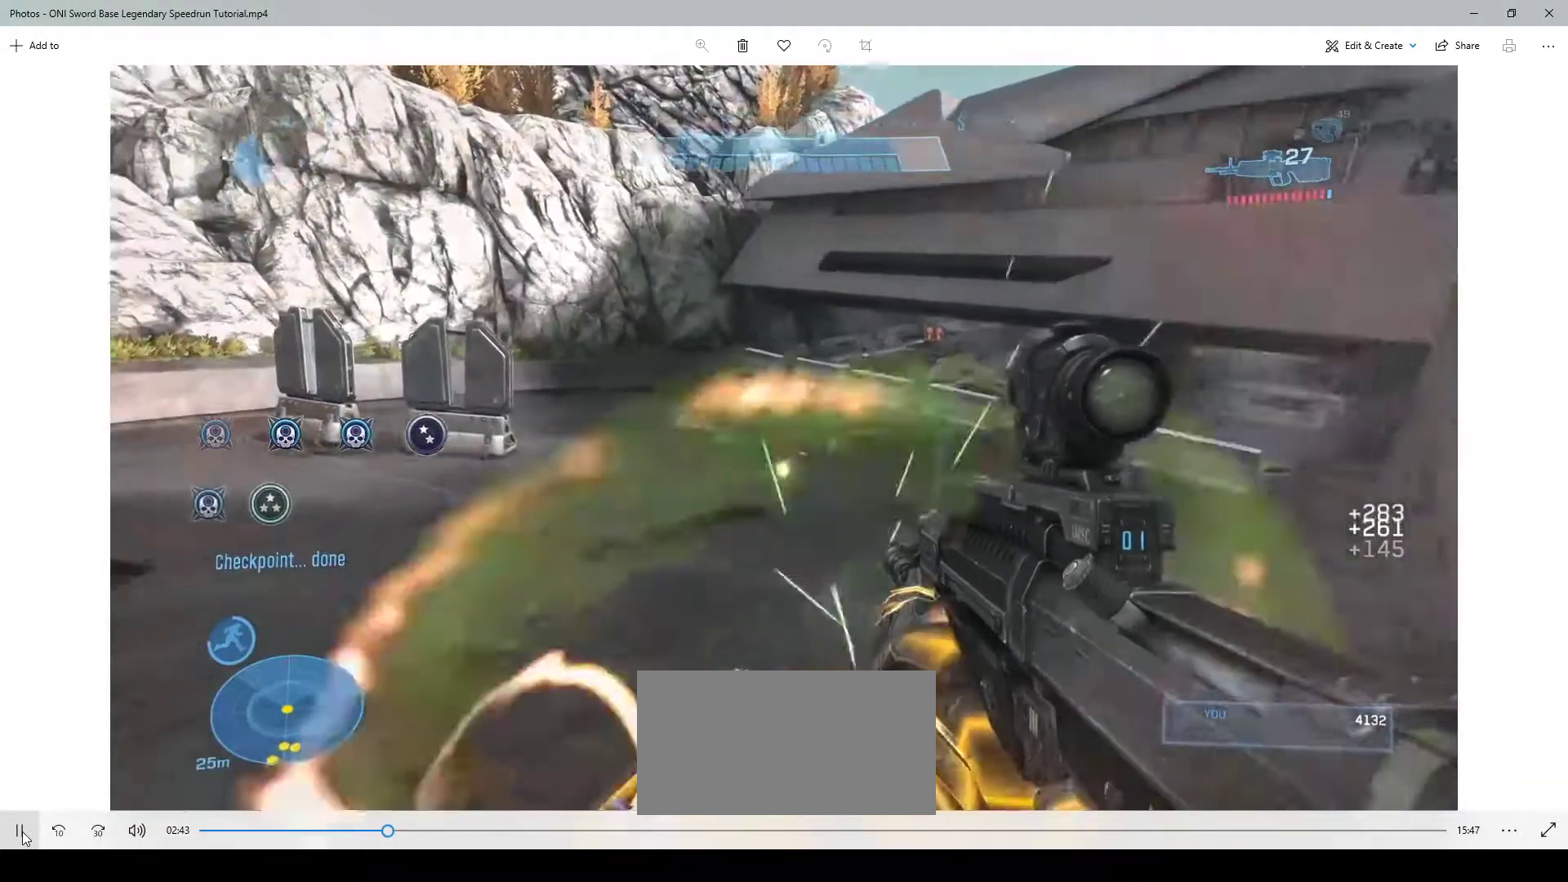
{"keys": ["w"], "mouse": [], "events": [[17, "d", "down"], [17, "mouse_left", "down"], [150, "d", "up"], [150, "mouse_left", "up"]]}
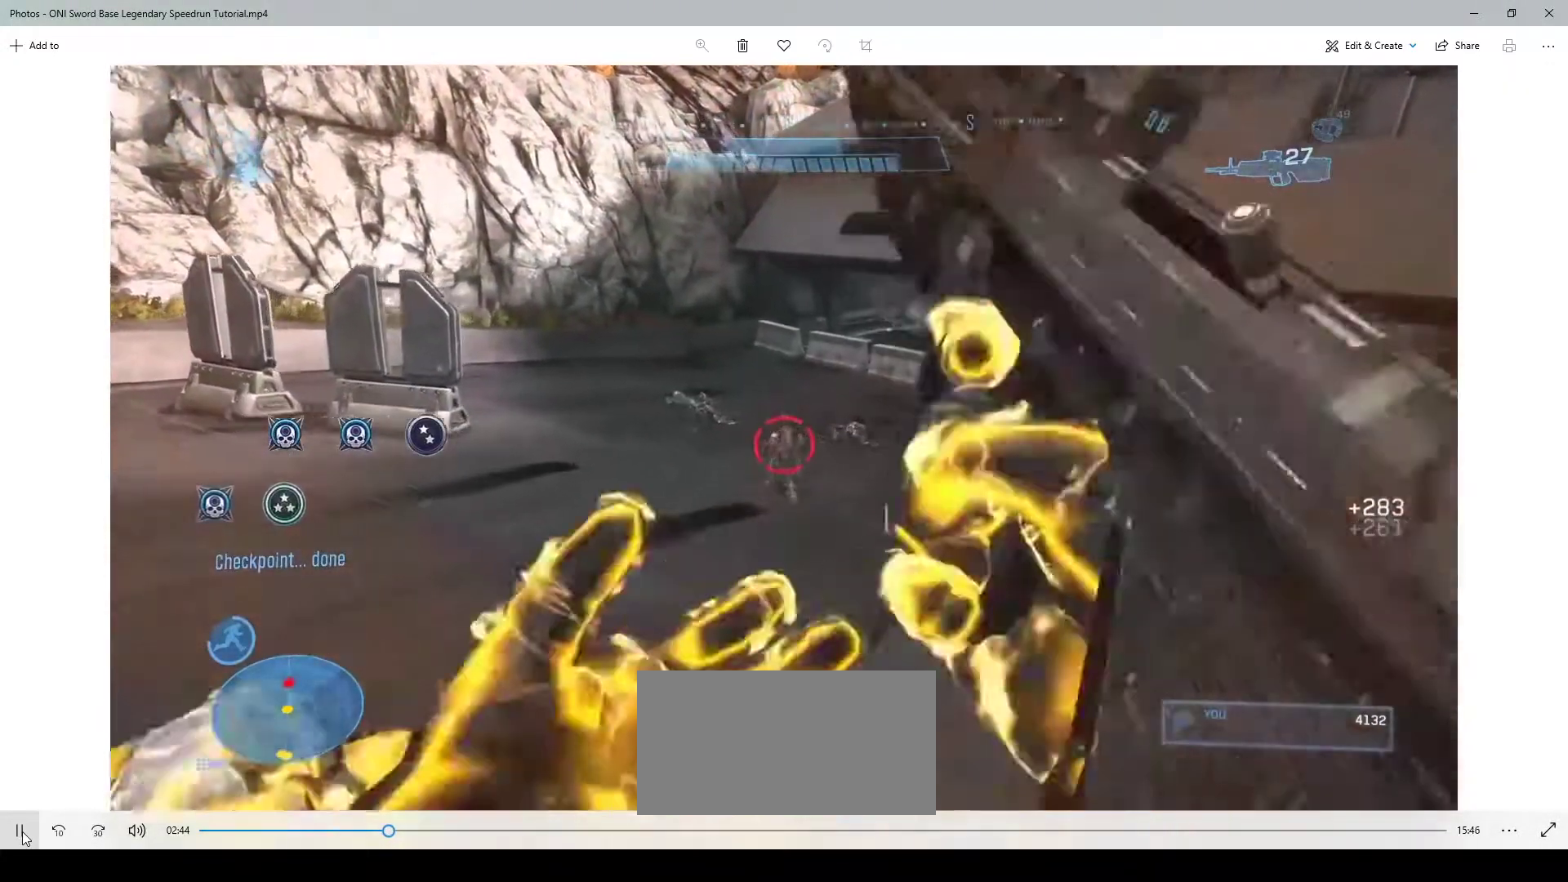
{"keys": [], "mouse": [], "events": [[83, "shift", "down"], [183, "shift", "up"], [417, "w", "up"]]}
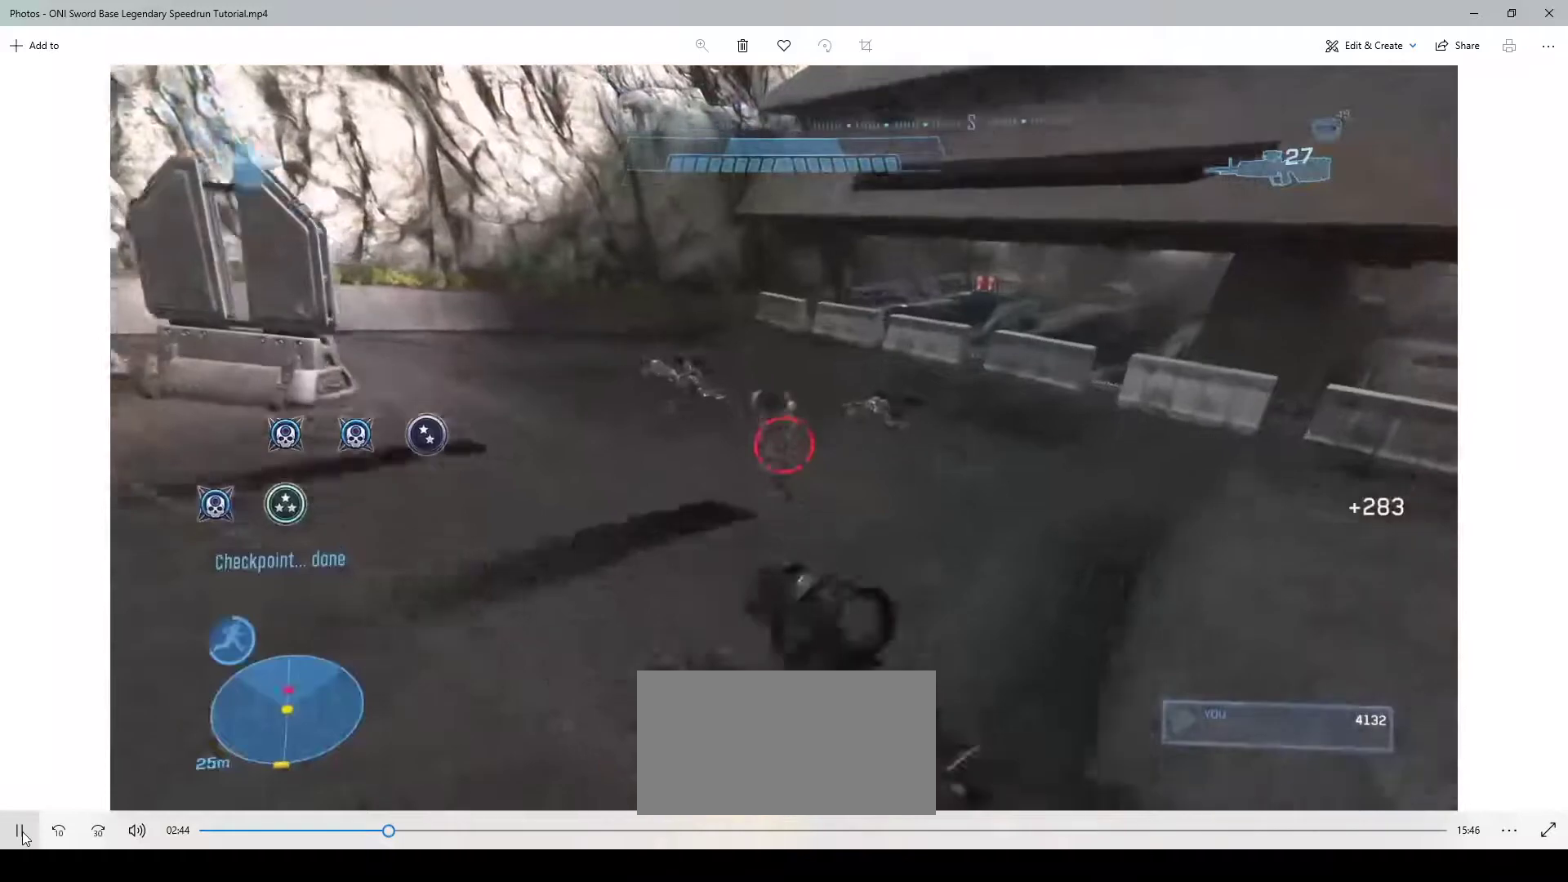
{"keys": ["w"], "mouse": ["left"], "events": [[150, "mouse_left", "down"], [250, "mouse_left", "up"], [250, "w", "down"], [350, "mouse_left", "down"], [383, "mouse_left", "up"], [483, "mouse_left", "down"]]}
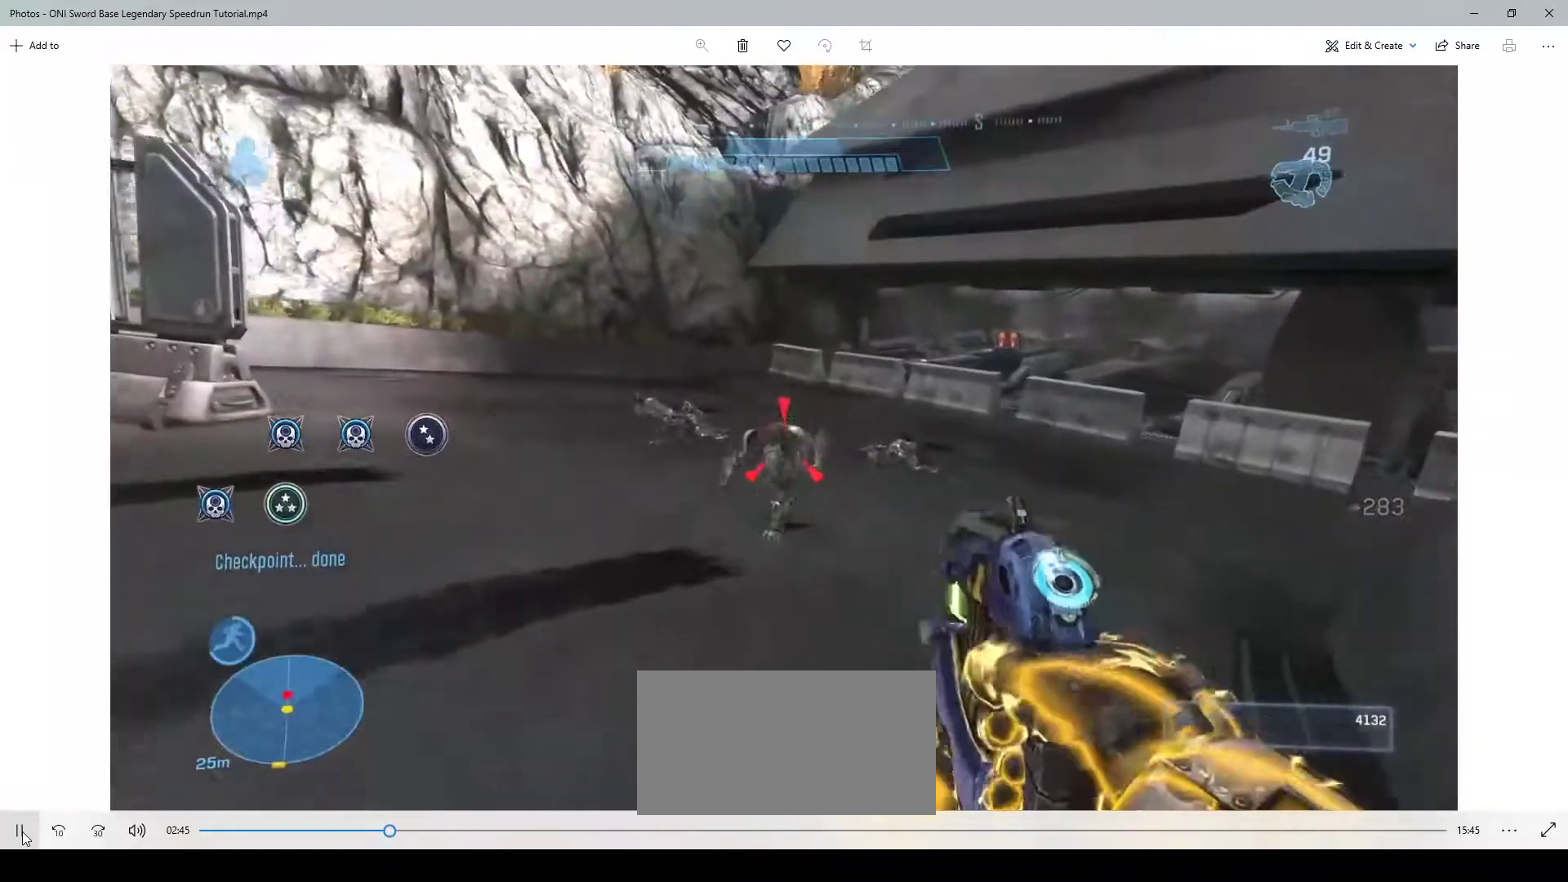
{"keys": ["w"], "mouse": ["left"], "events": [[83, "mouse_left", "up"], [183, "mouse_left", "down"], [250, "mouse_left", "up"], [317, "mouse_left", "down"], [417, "mouse_left", "up"], [450, "mouse_left", "down"]]}
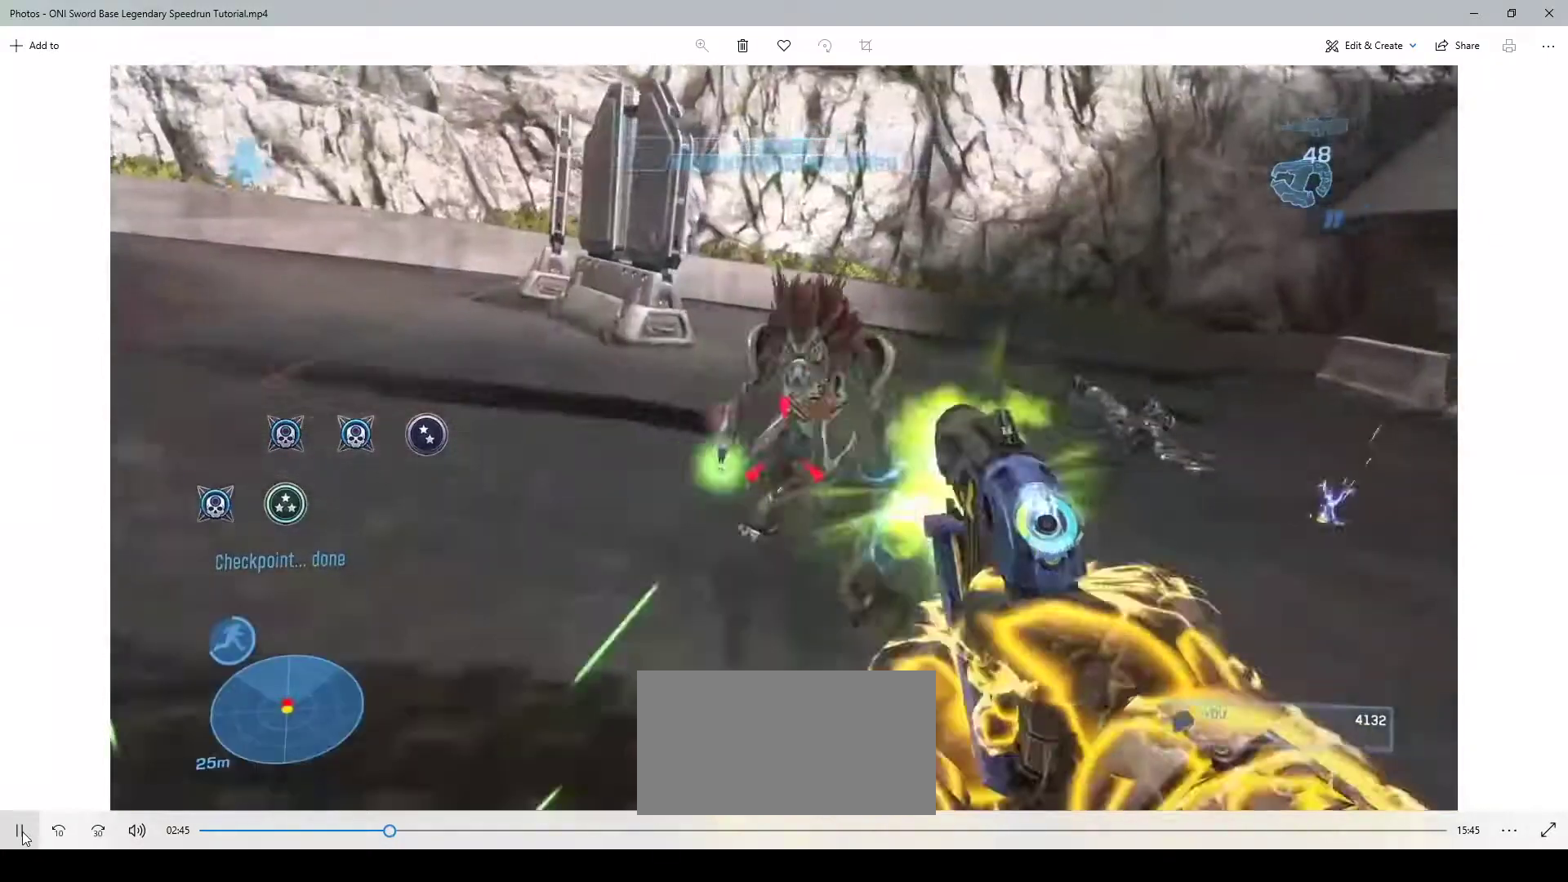
{"keys": ["d", "w"], "mouse": [], "events": [[50, "mouse_left", "up"], [83, "f", "down"], [250, "f", "up"], [283, "d", "down"]]}
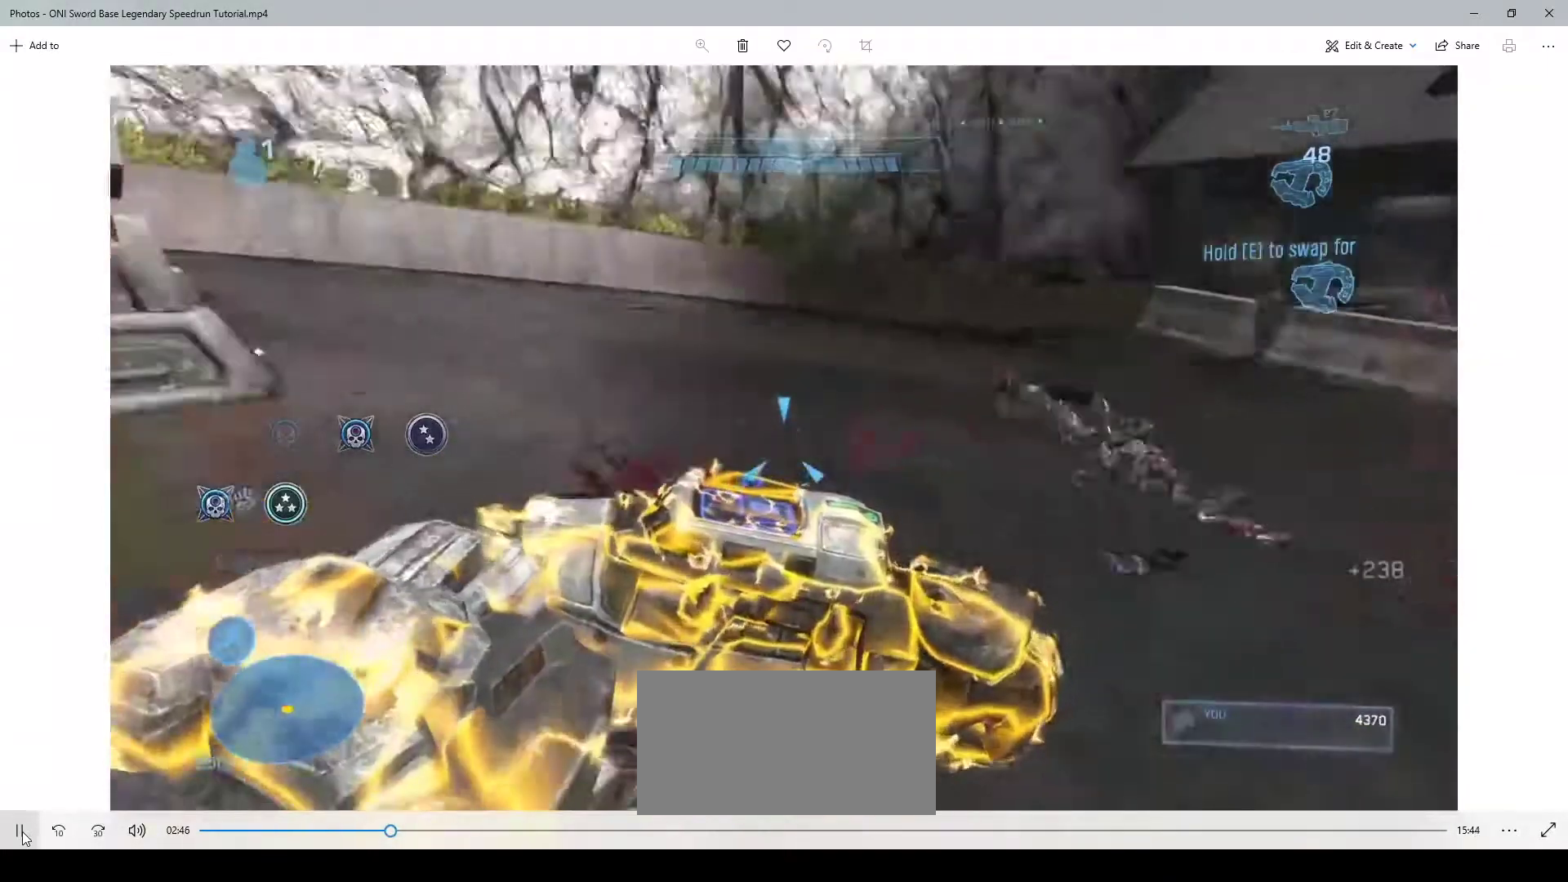
{"keys": ["e", "w"], "mouse": [], "events": [[50, "d", "up"], [83, "shift", "down"], [183, "shift", "up"], [317, "e", "down"]]}
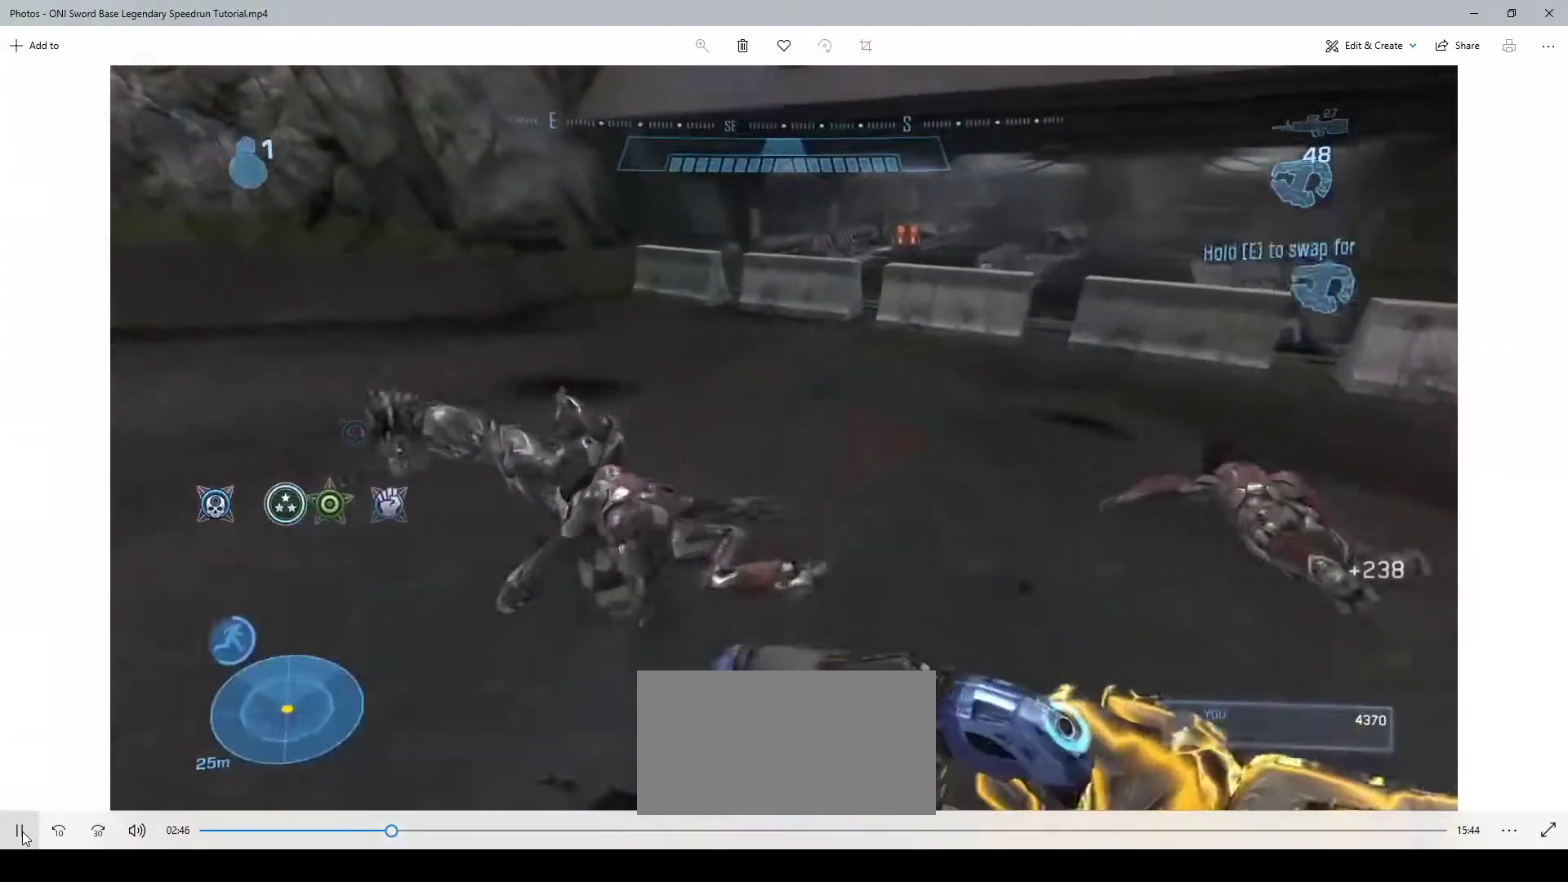
{"keys": ["w"], "mouse": [], "events": [[217, "e", "up"], [383, "mouse_wheel", "down"], [450, "mouse_wheel", "up"]]}
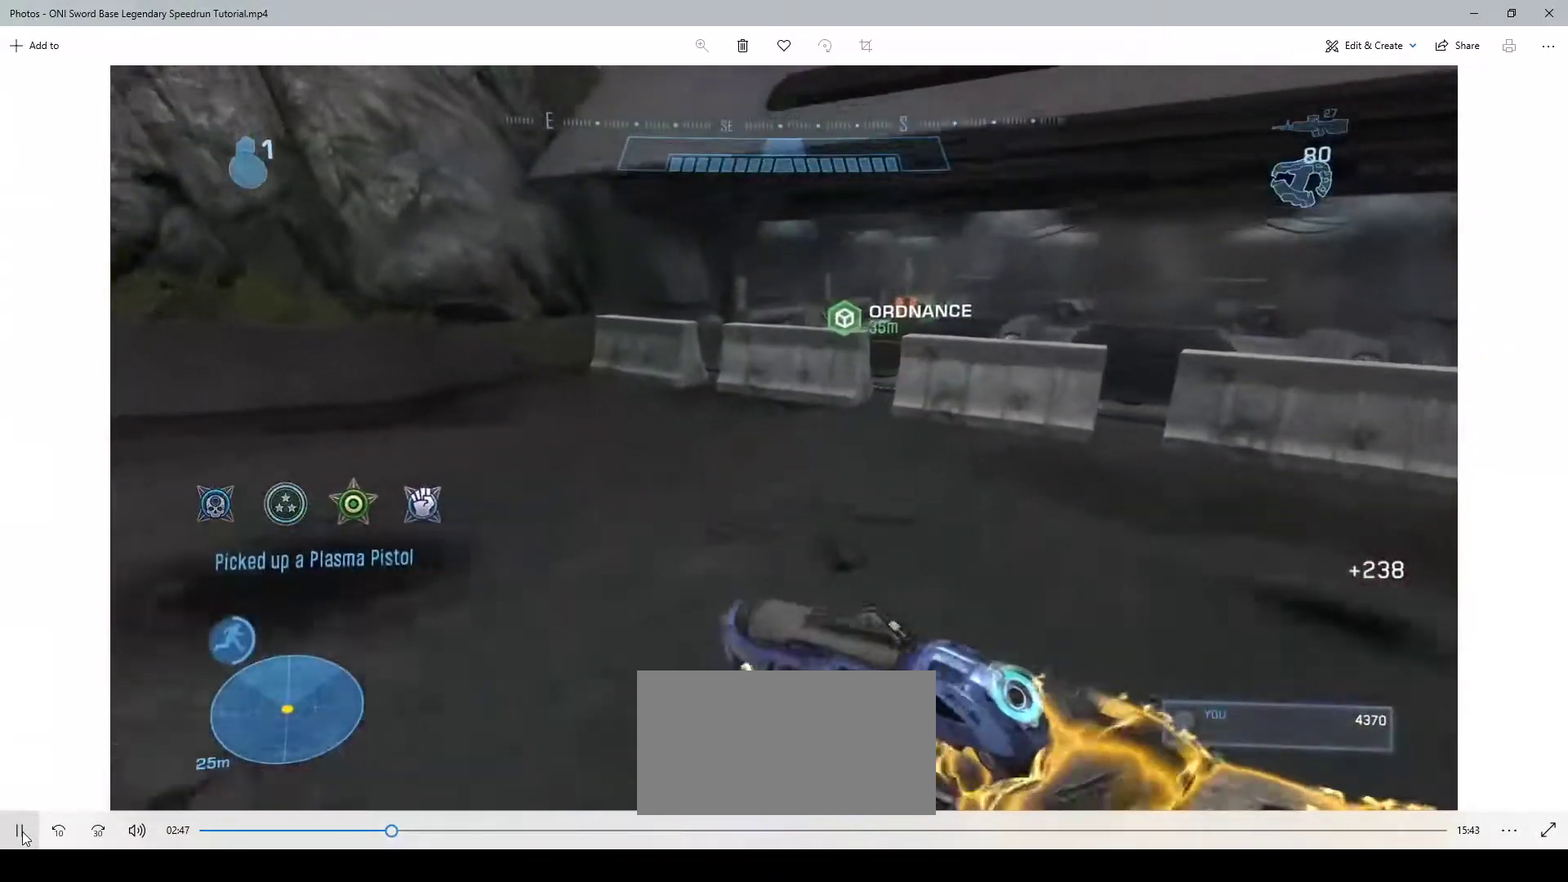
{"keys": ["w"], "mouse": [], "events": []}
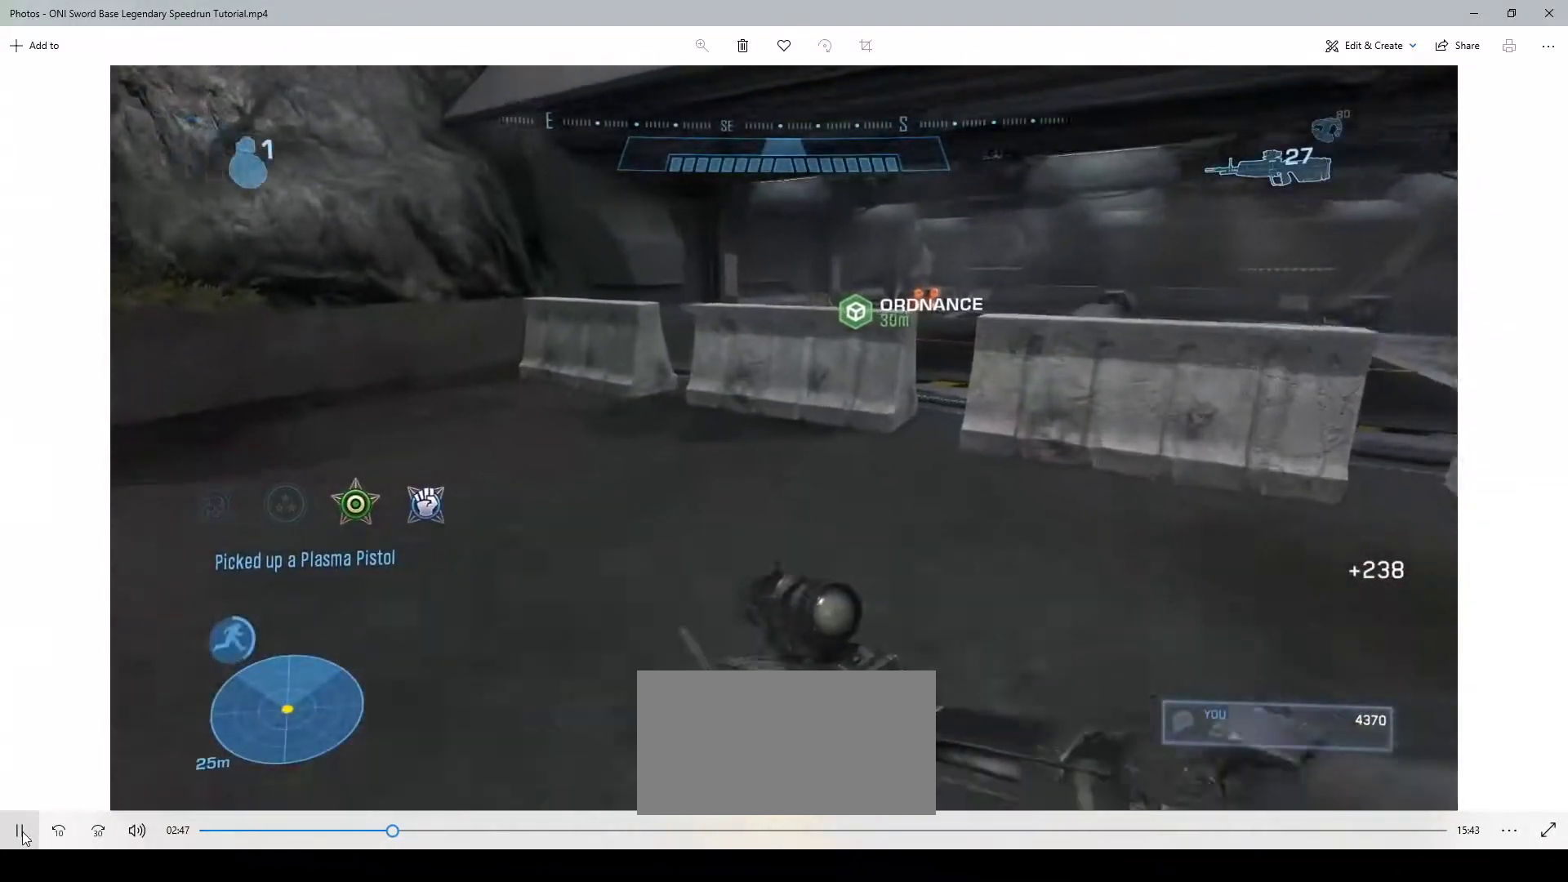
{"keys": ["w"], "mouse": [], "events": [[383, "space", "down"], [483, "space", "up"]]}
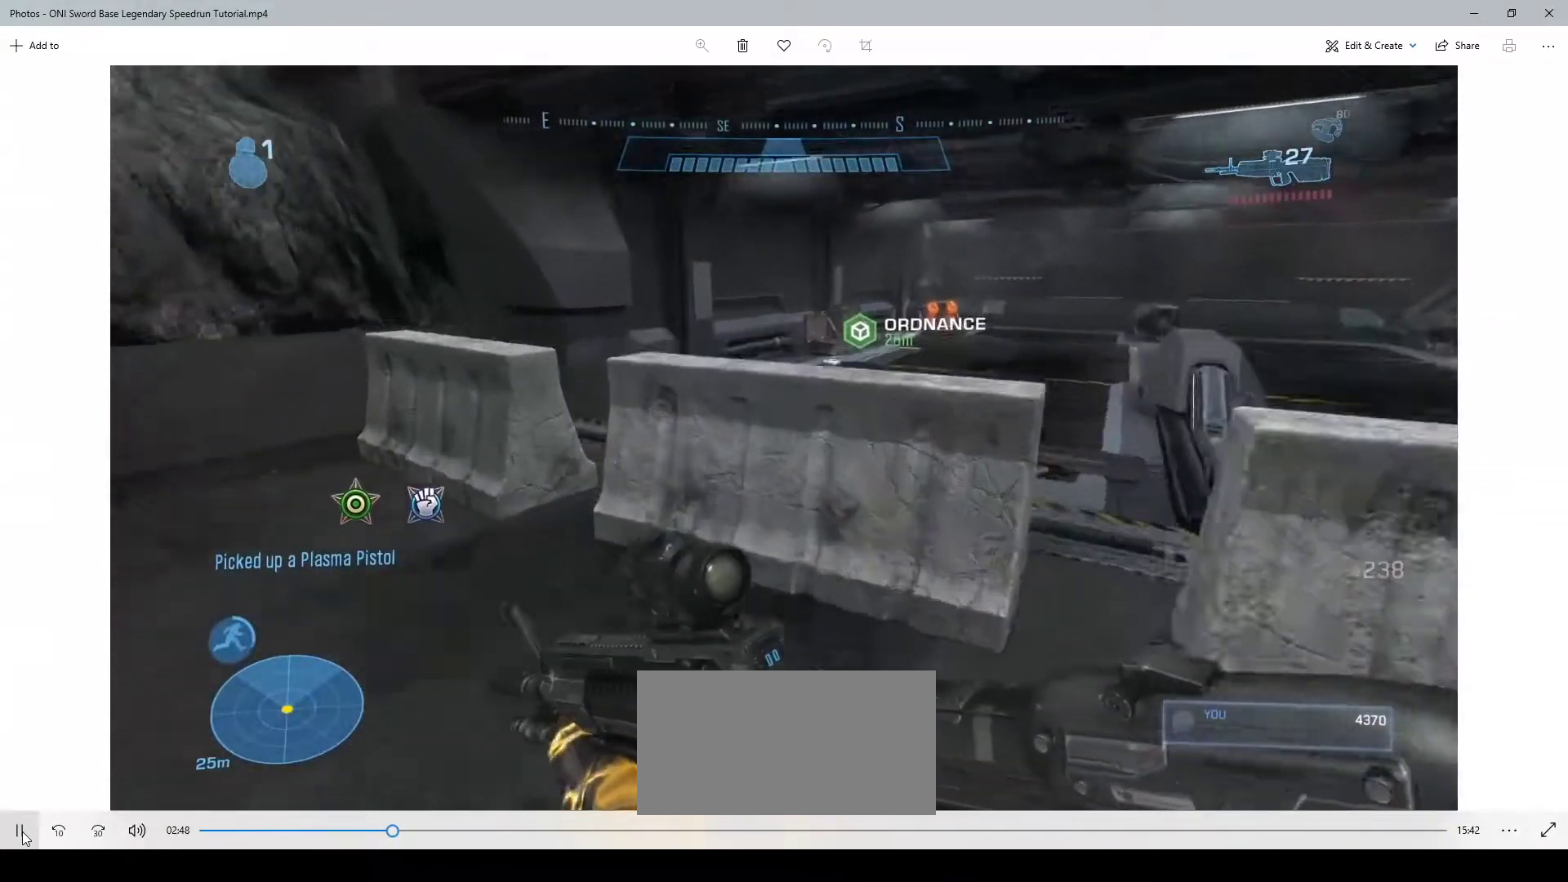
{"keys": ["w"], "mouse": [], "events": []}